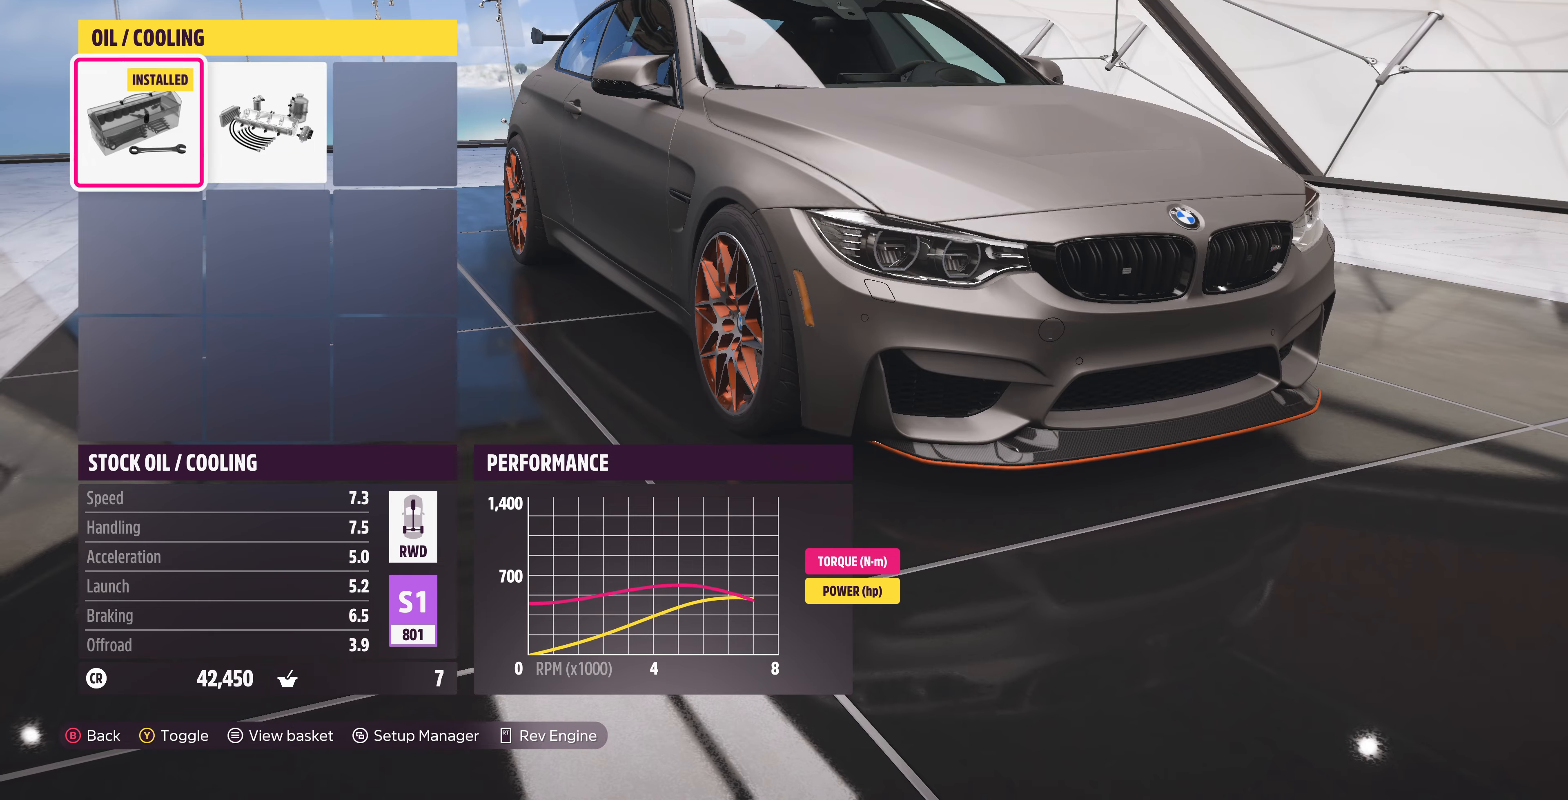
Gameplay with a controller (PlayStation layout); each line is a JSON object with the inputs held at the frame after it. "events" lists button and stick changes between this image and that frame as [ms after this image, input, new state], when the widget could be followed in between.
{"buttons": [], "left_stick": "center", "right_stick": "center", "events": [[134, "DPAD_RIGHT", "up"], [167, "CIRCLE", "down"], [334, "CIRCLE", "up"]]}
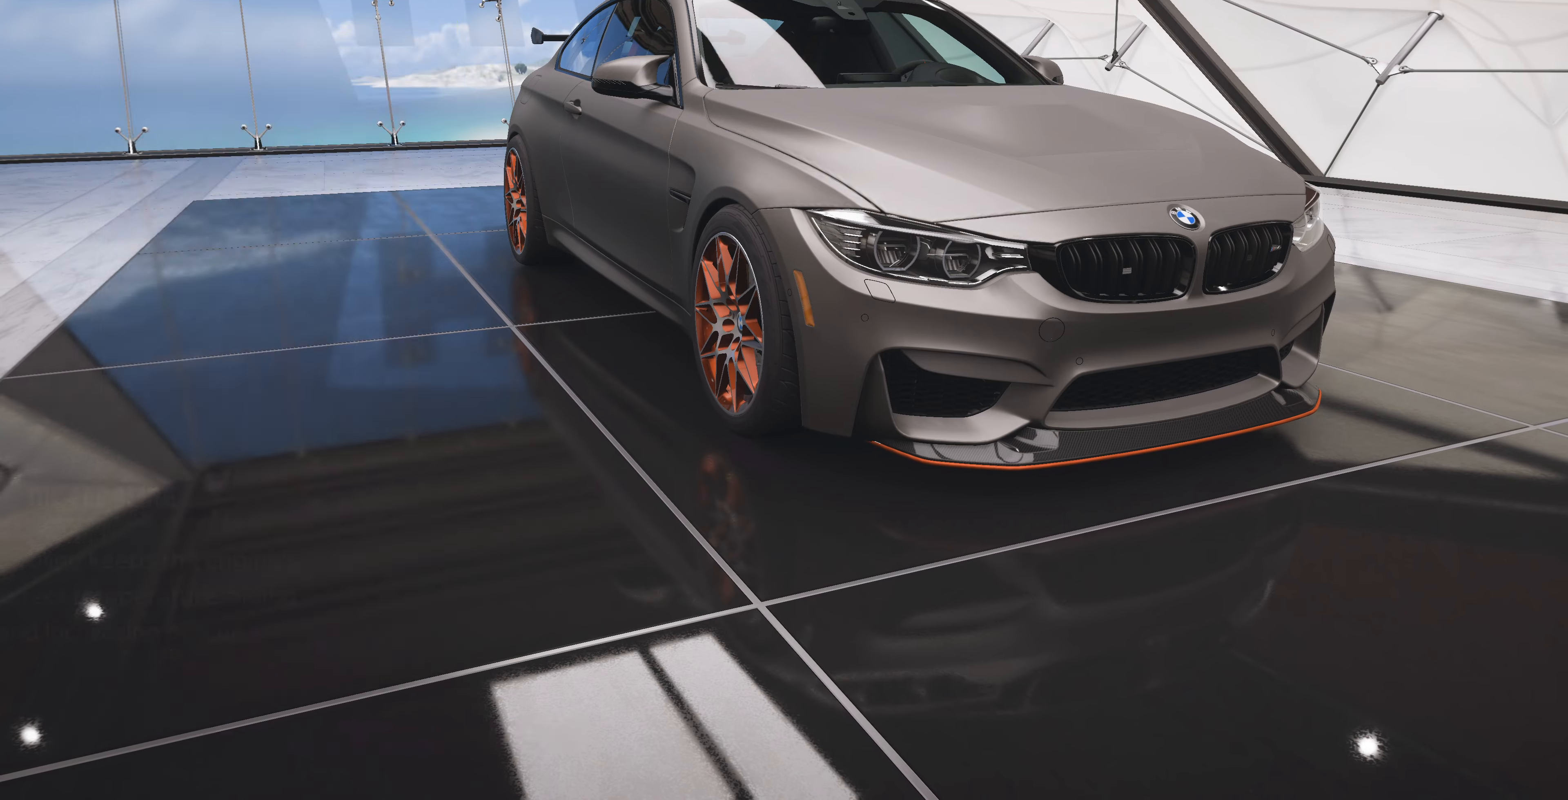
{"buttons": [], "left_stick": "center", "right_stick": "center", "events": [[267, "CIRCLE", "down"], [400, "CIRCLE", "up"]]}
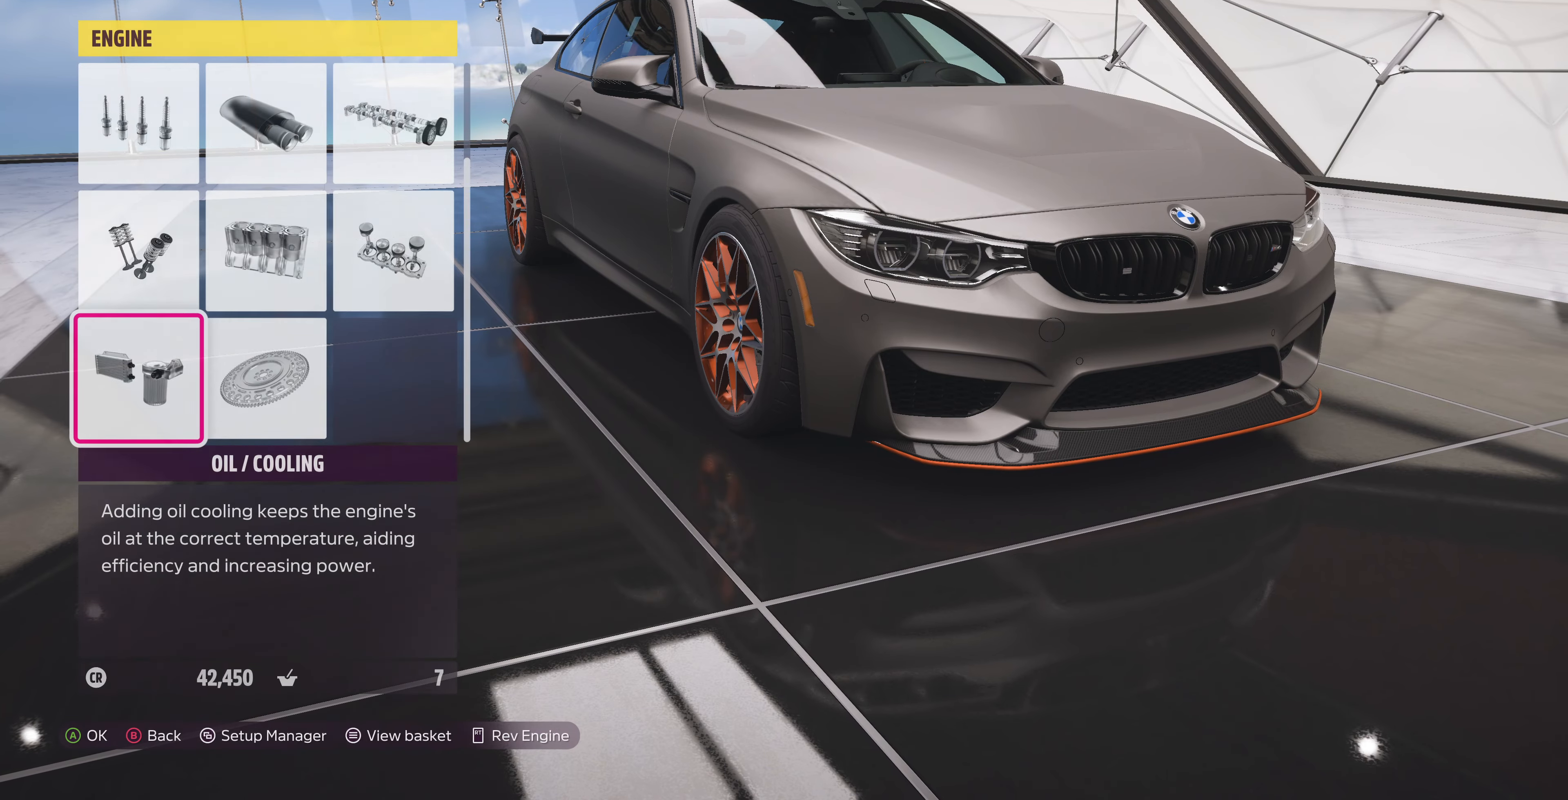
{"buttons": [], "left_stick": "center", "right_stick": "center", "events": []}
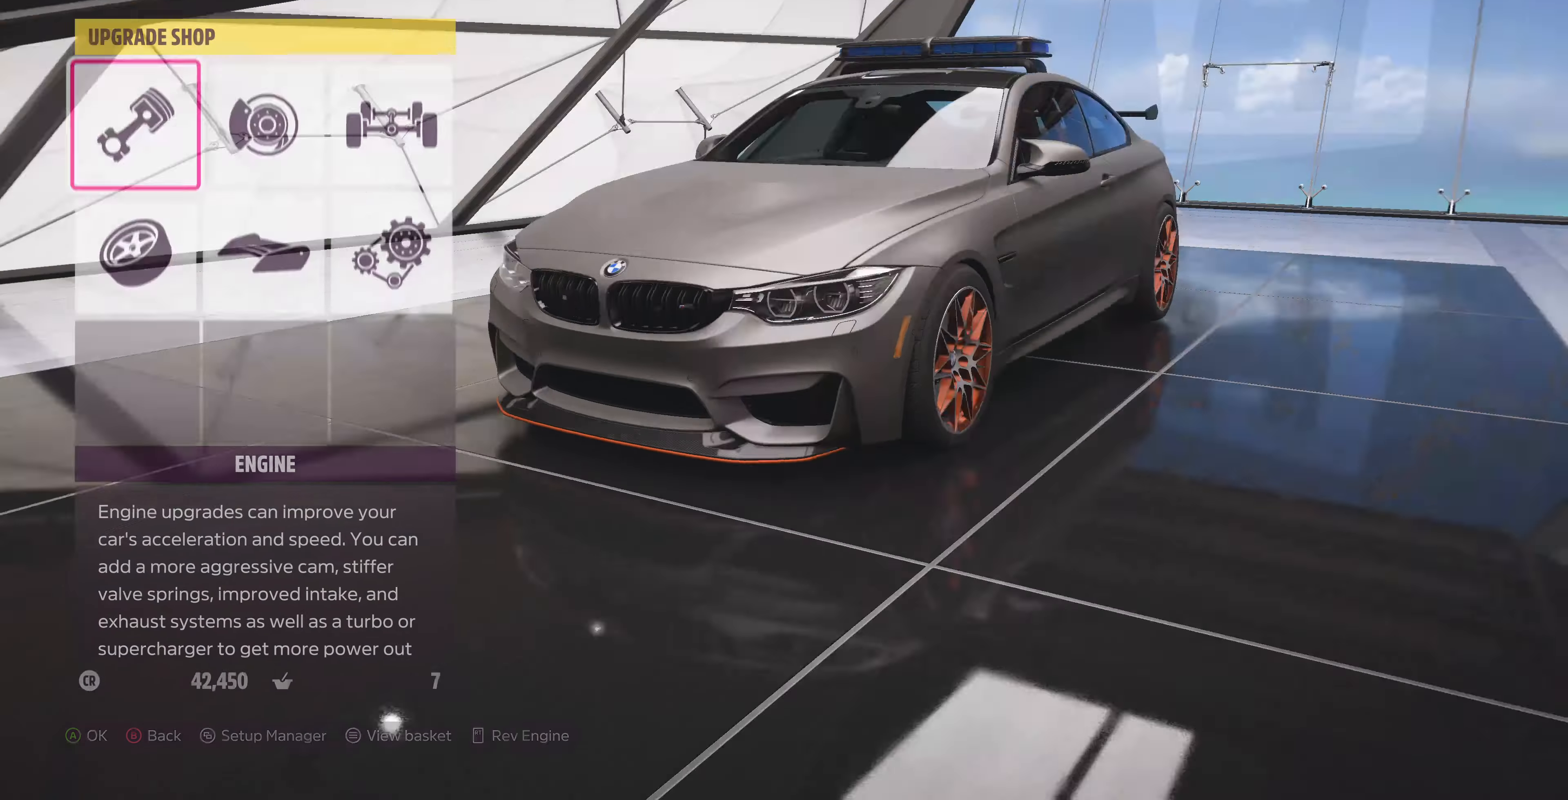
{"buttons": ["DPAD_RIGHT"], "left_stick": "center", "right_stick": "center", "events": [[234, "DPAD_DOWN", "down"], [334, "DPAD_DOWN", "up"], [467, "DPAD_RIGHT", "down"]]}
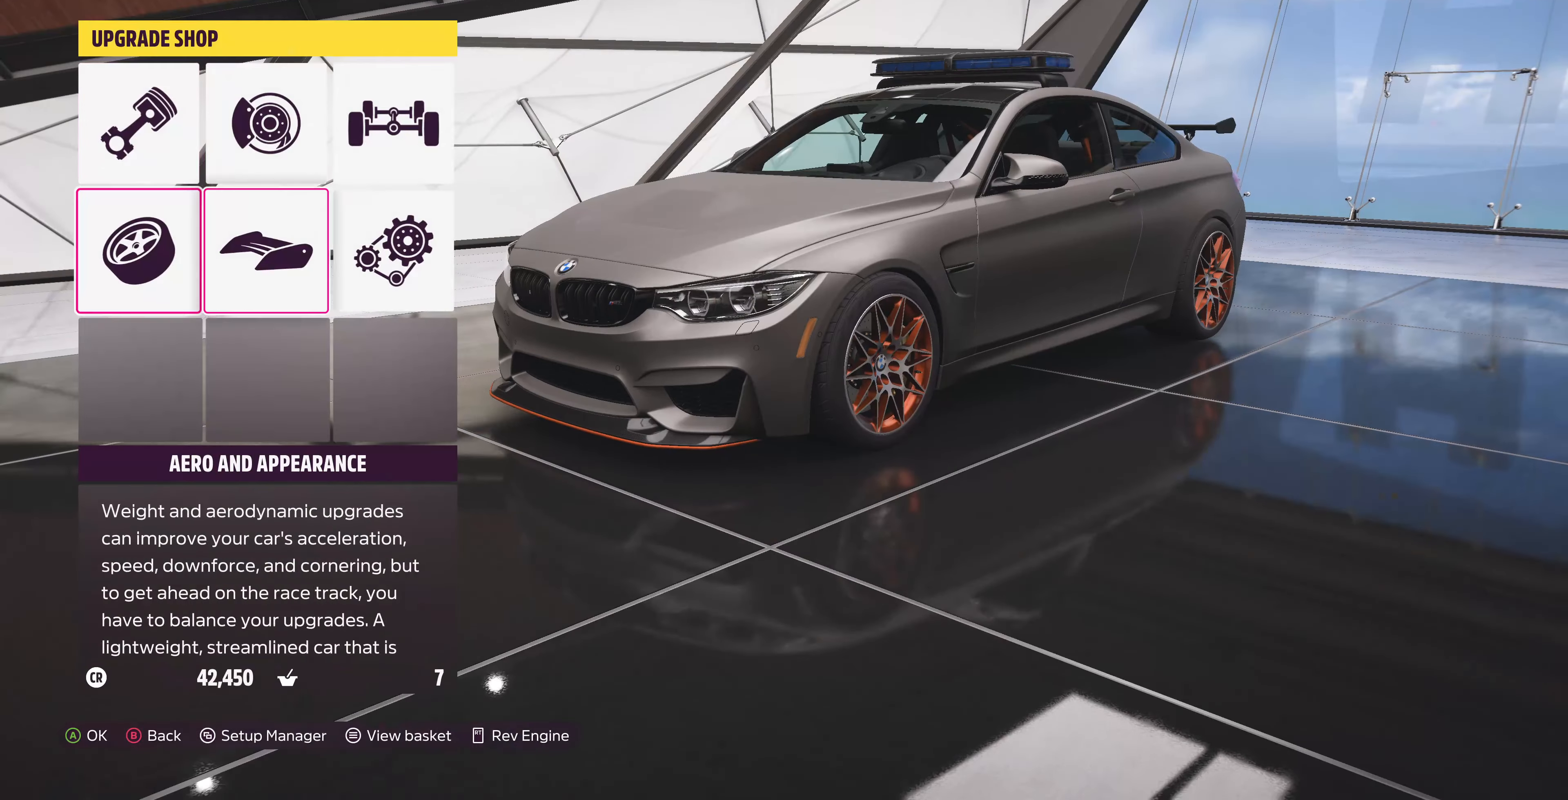
{"buttons": [], "left_stick": "center", "right_stick": "center", "events": [[100, "CROSS", "down"], [100, "DPAD_RIGHT", "up"], [234, "CROSS", "up"]]}
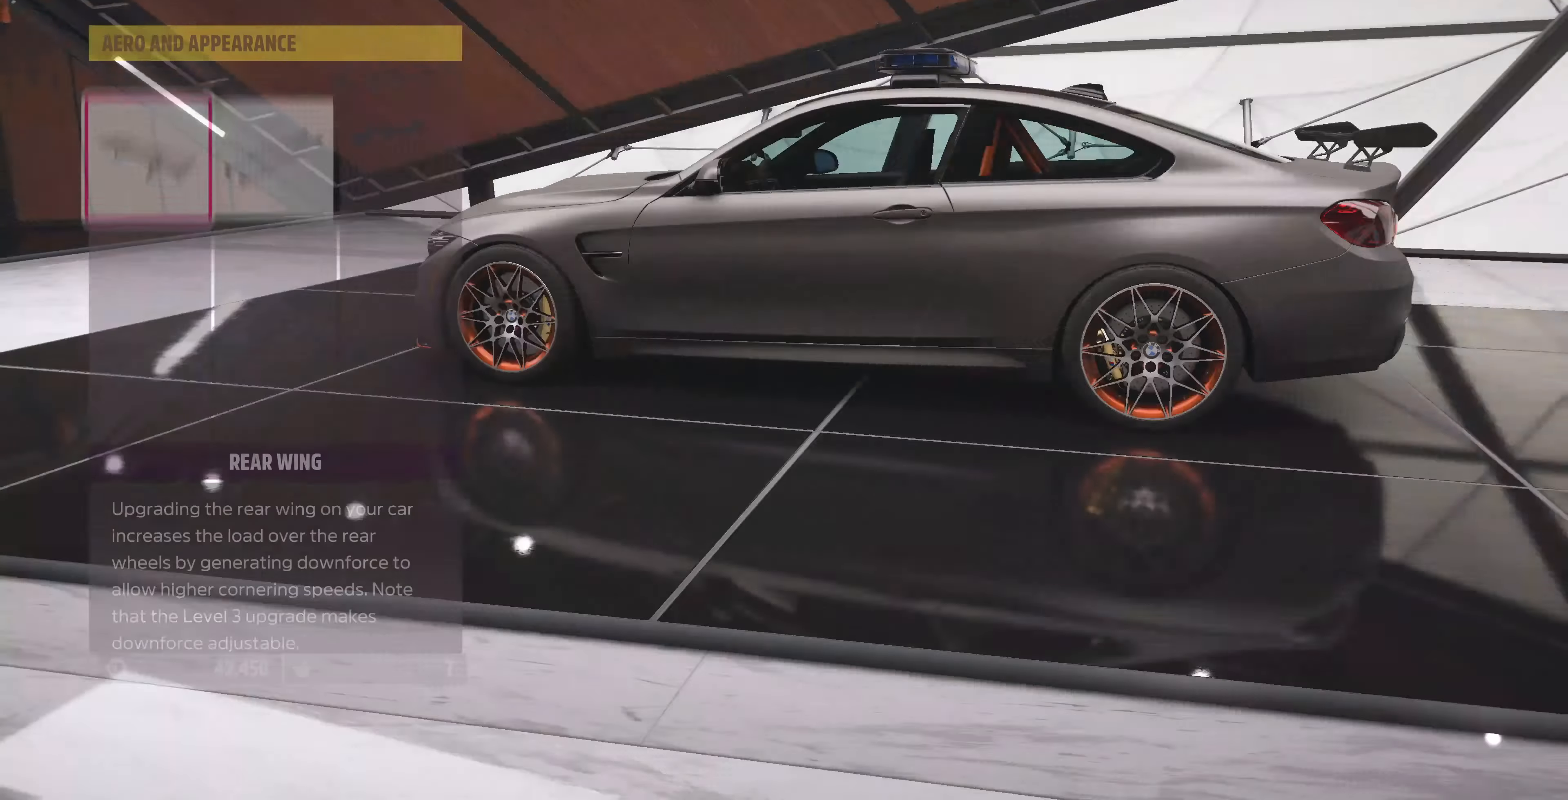
{"buttons": [], "left_stick": "center", "right_stick": "center", "events": []}
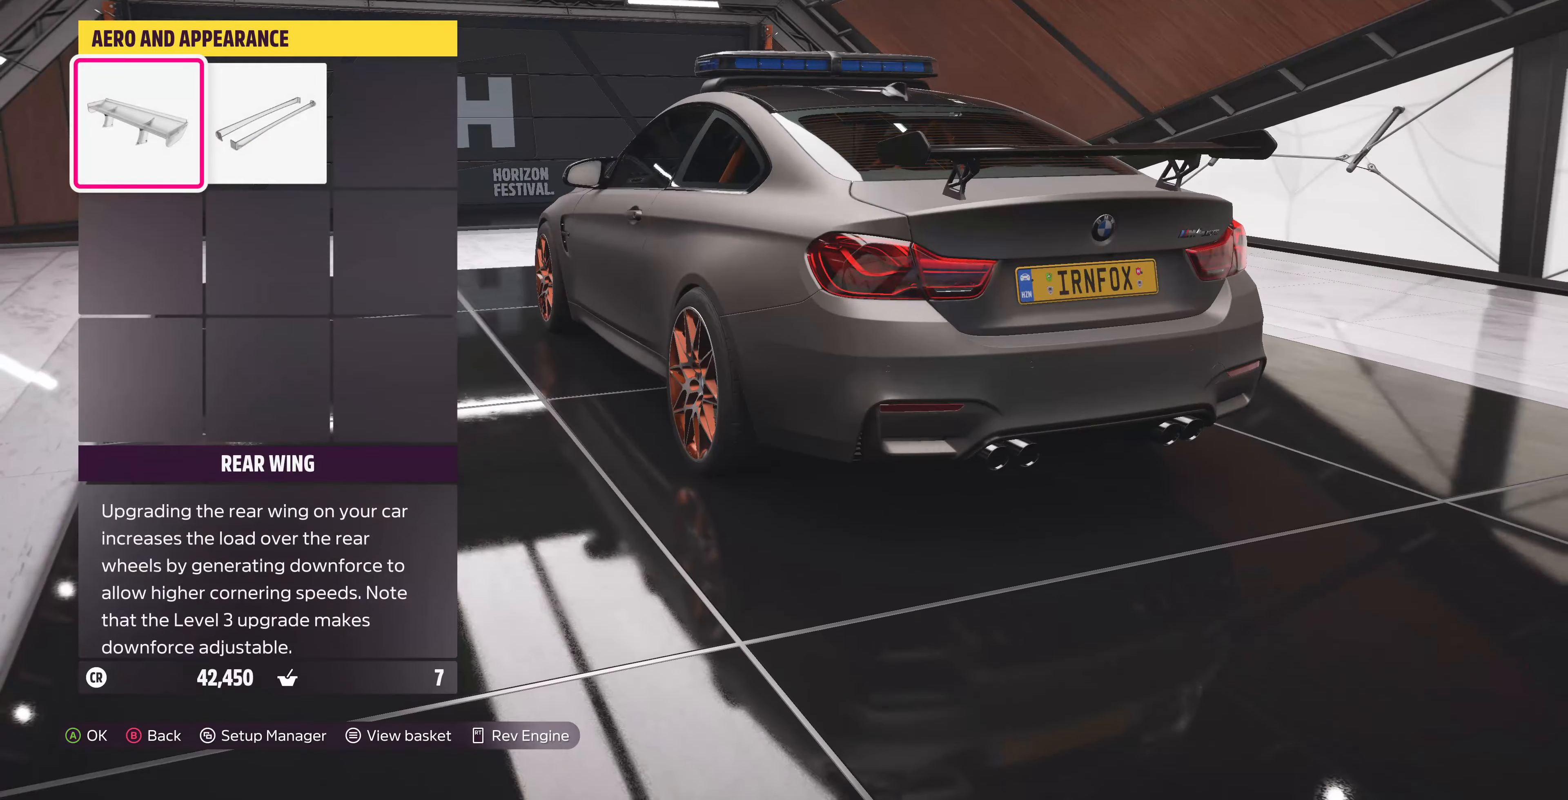
{"buttons": [], "left_stick": "center", "right_stick": "center", "events": [[134, "DPAD_RIGHT", "down"], [267, "CROSS", "down"], [267, "DPAD_RIGHT", "up"], [500, "CROSS", "up"]]}
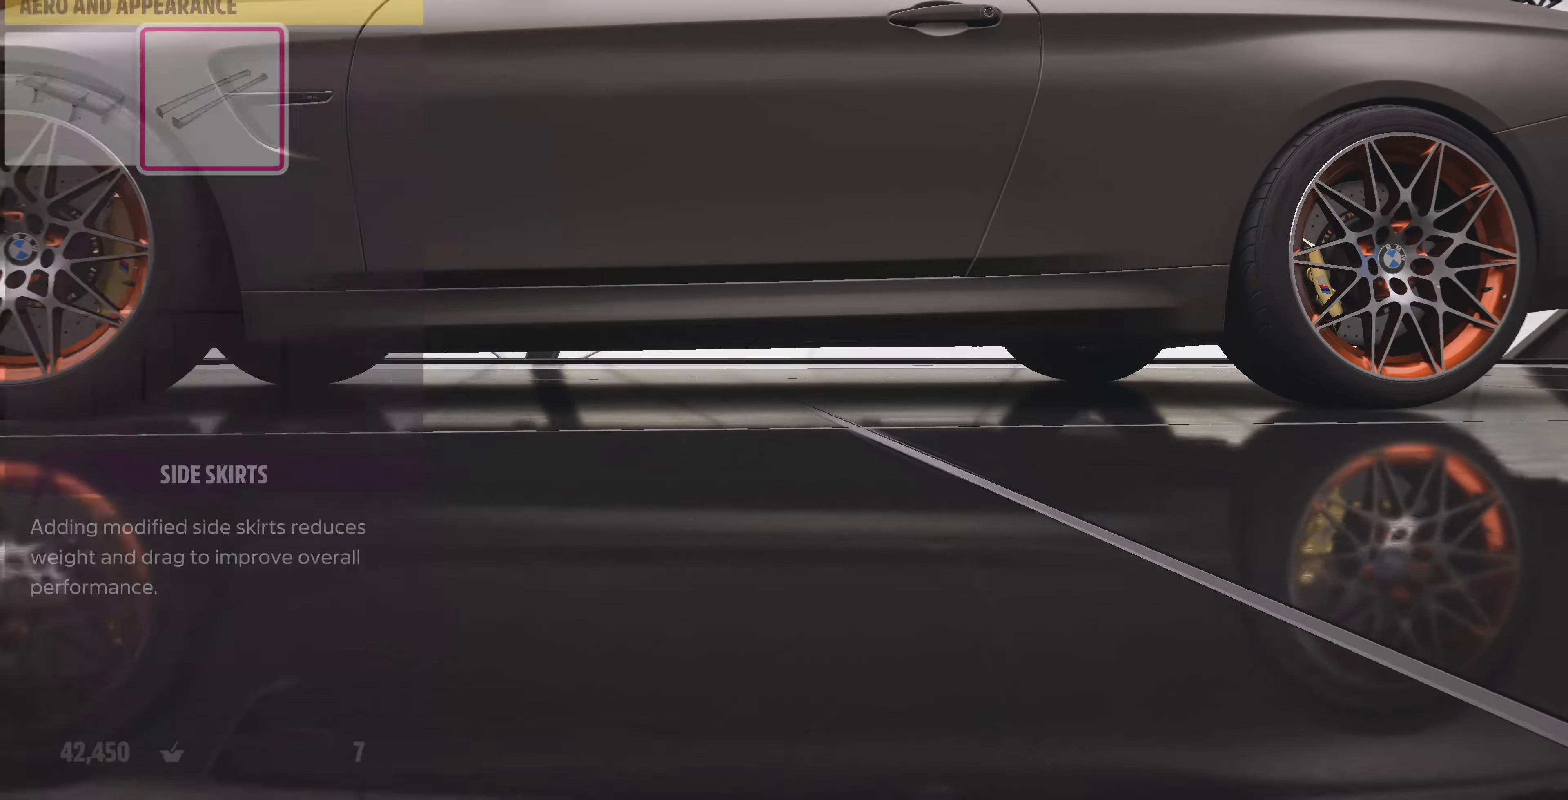
{"buttons": [], "left_stick": "center", "right_stick": "center", "events": []}
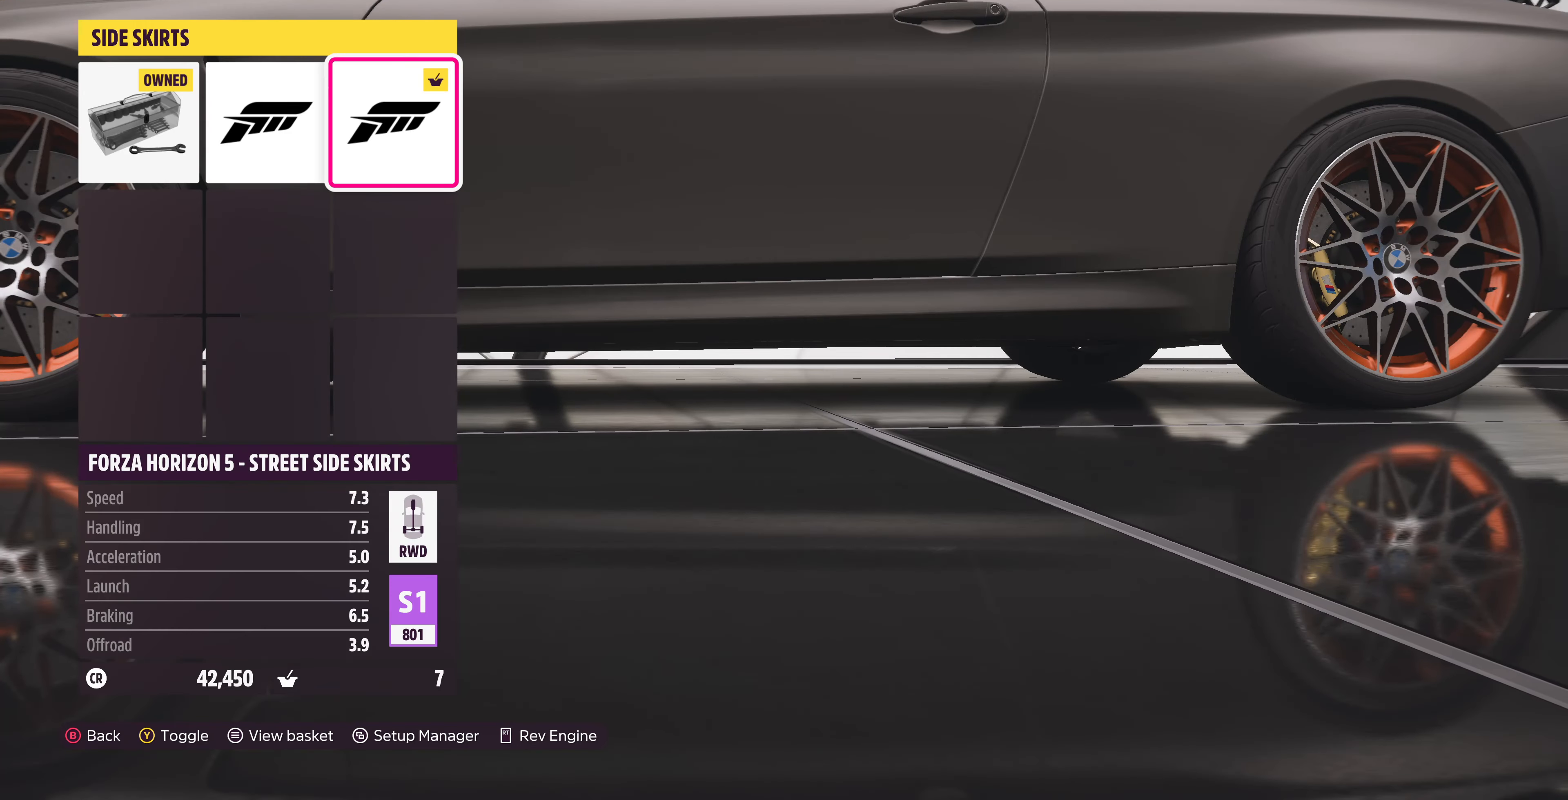
{"buttons": [], "left_stick": "center", "right_stick": "center", "events": [[67, "DPAD_RIGHT", "down"], [200, "DPAD_RIGHT", "up"], [400, "DPAD_LEFT", "down"], [500, "DPAD_LEFT", "up"]]}
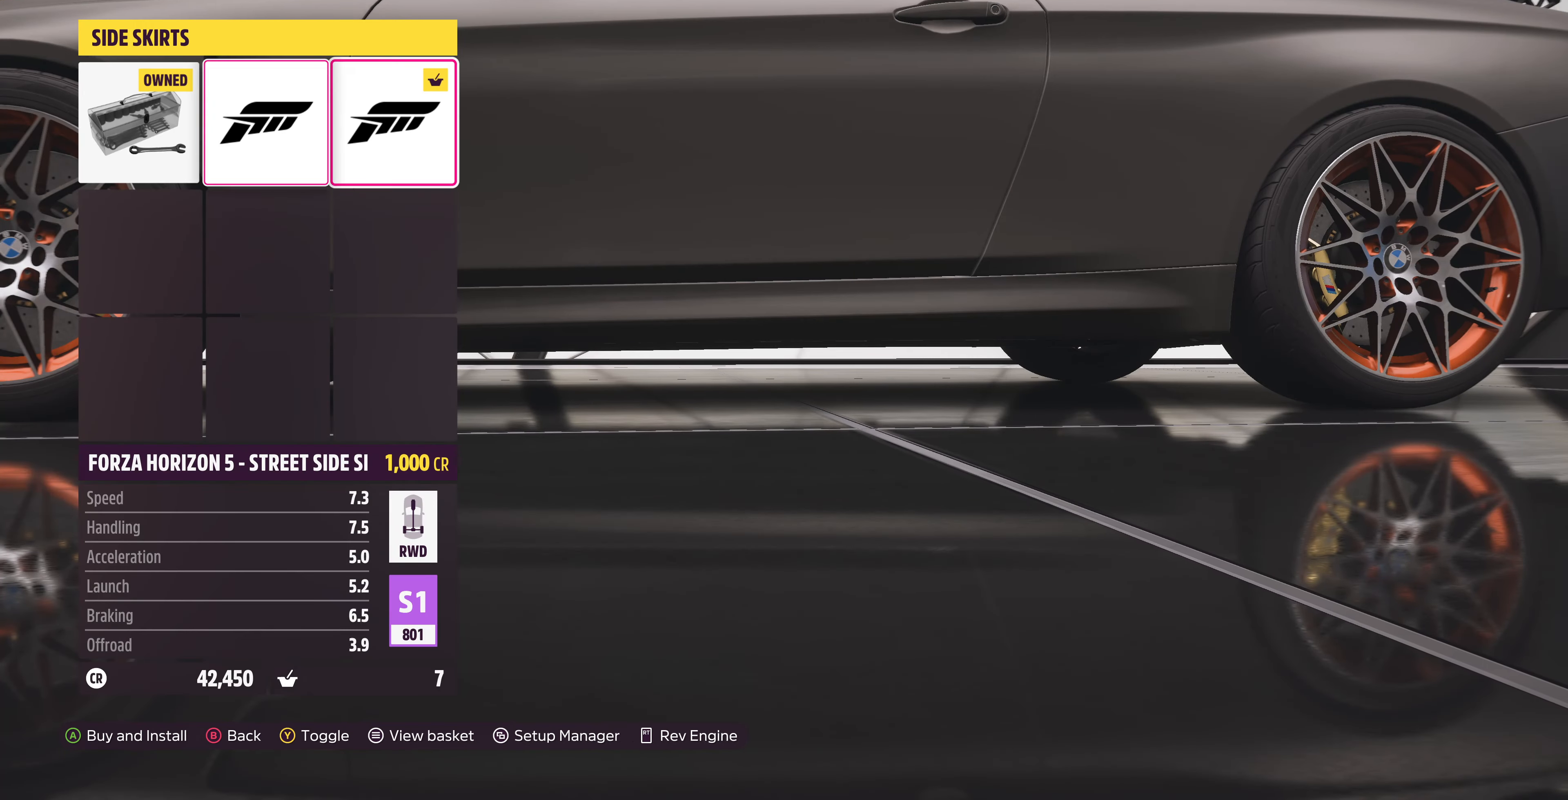
{"buttons": ["CIRCLE"], "left_stick": "center", "right_stick": "center", "events": [[100, "DPAD_LEFT", "down"], [234, "DPAD_LEFT", "up"], [367, "CIRCLE", "down"]]}
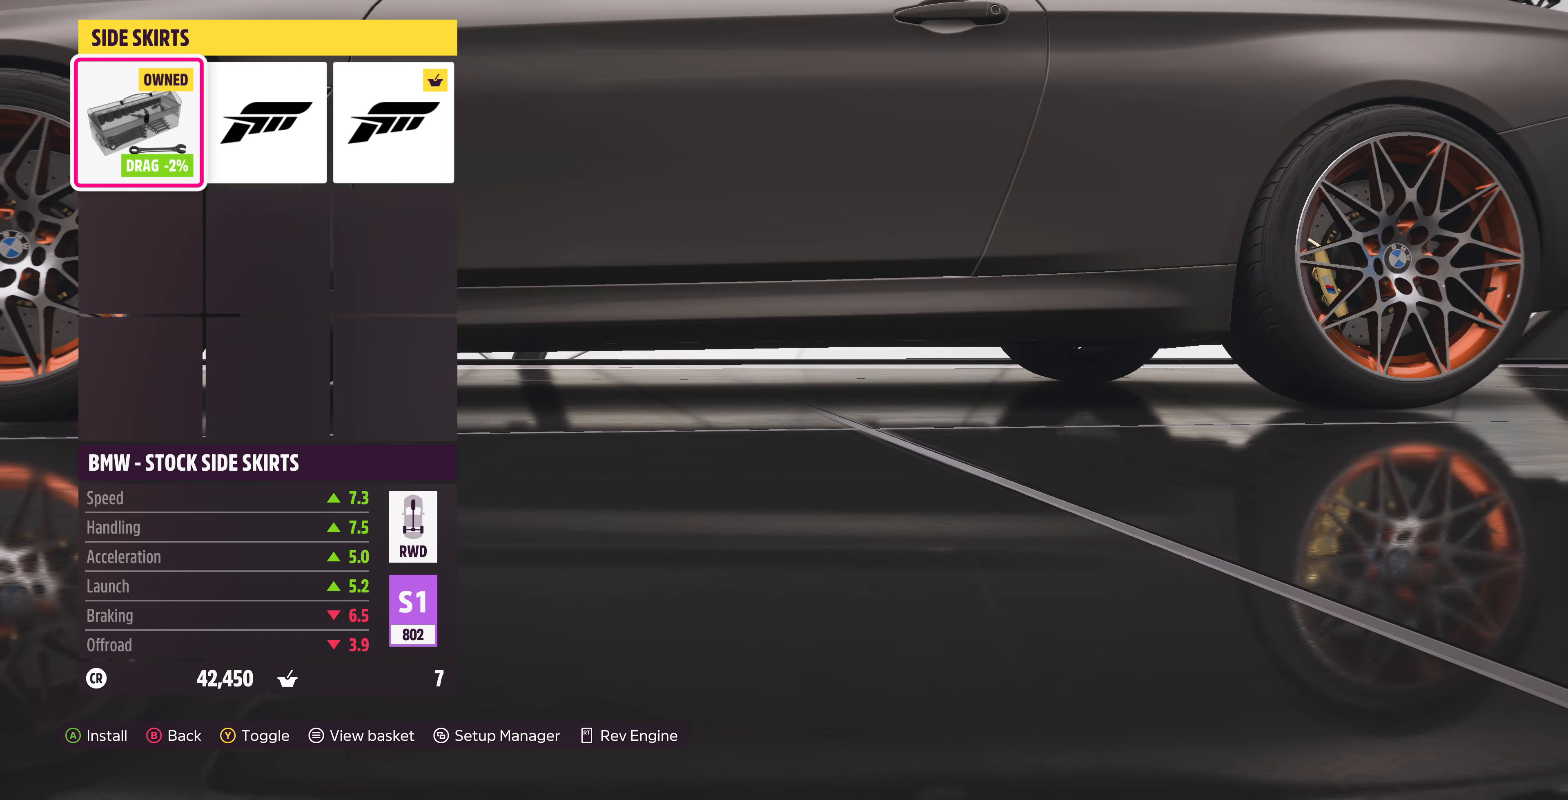
{"buttons": ["CIRCLE"], "left_stick": "center", "right_stick": "center", "events": [[33, "CIRCLE", "up"], [400, "CIRCLE", "down"]]}
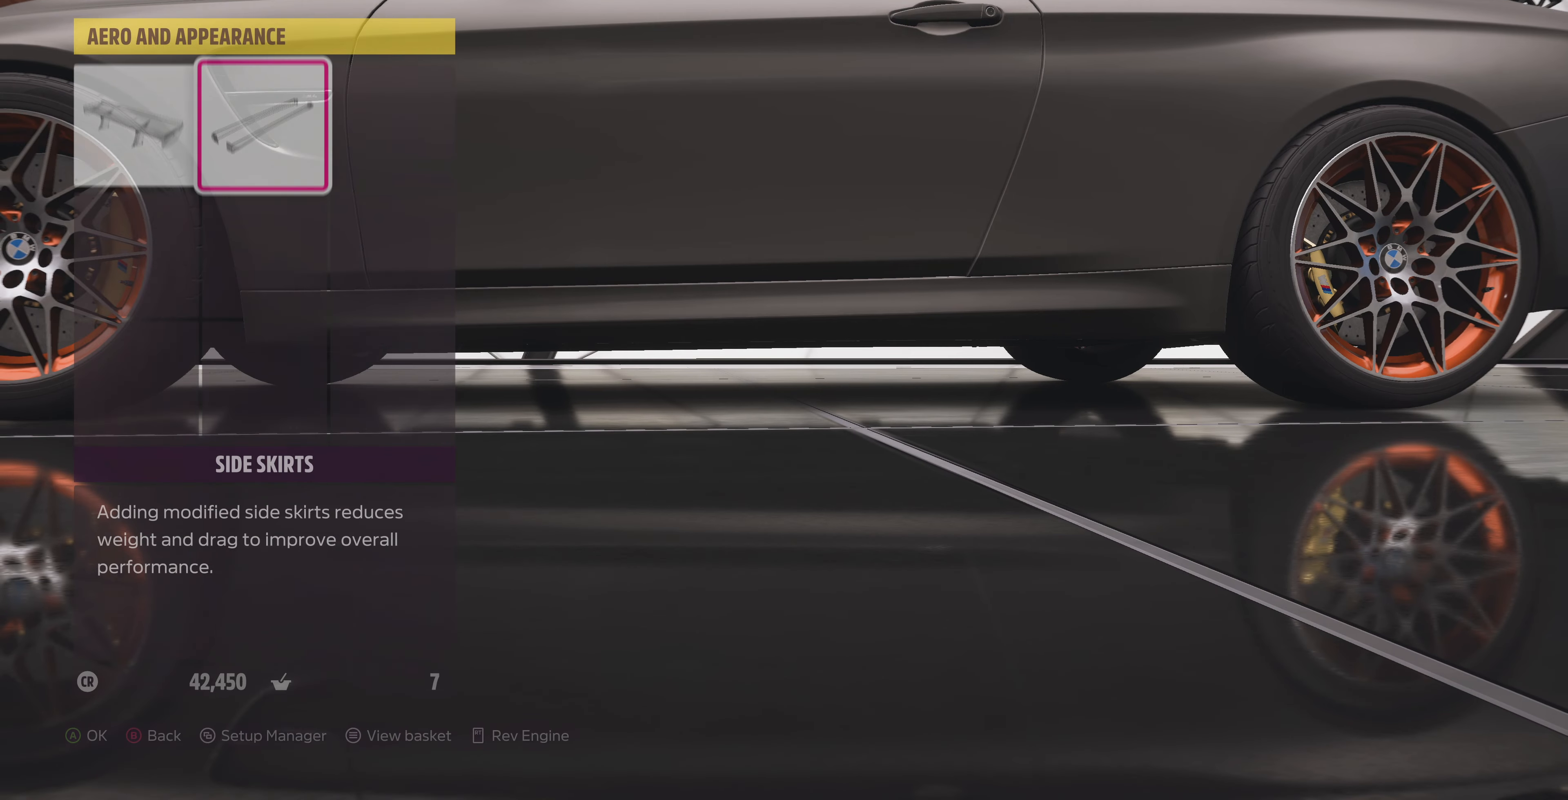
{"buttons": [], "left_stick": "center", "right_stick": "center", "events": [[67, "CIRCLE", "up"]]}
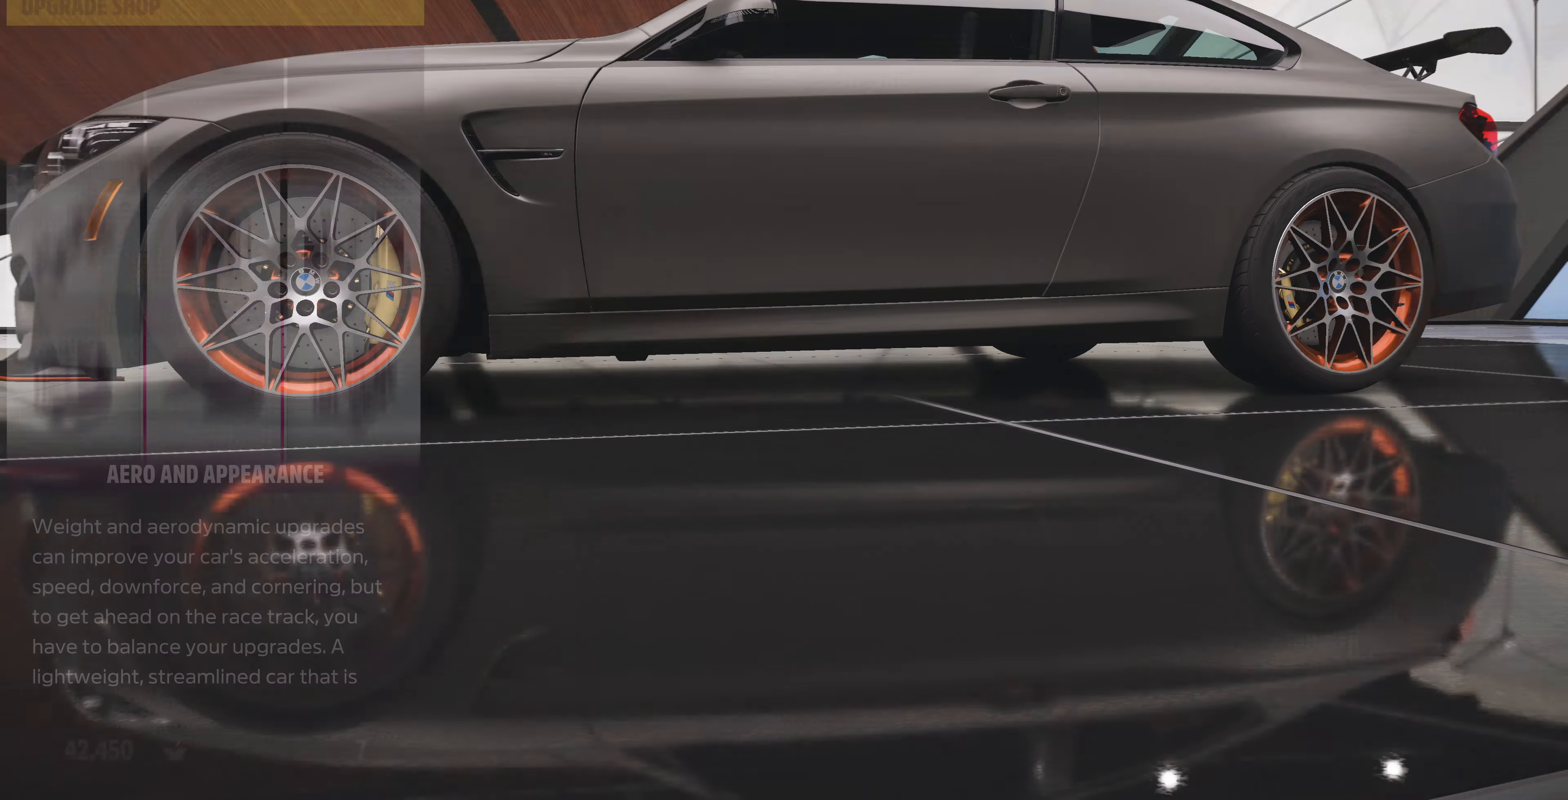
{"buttons": [], "left_stick": "center", "right_stick": "center", "events": [[333, "CROSS", "down"], [467, "CROSS", "up"]]}
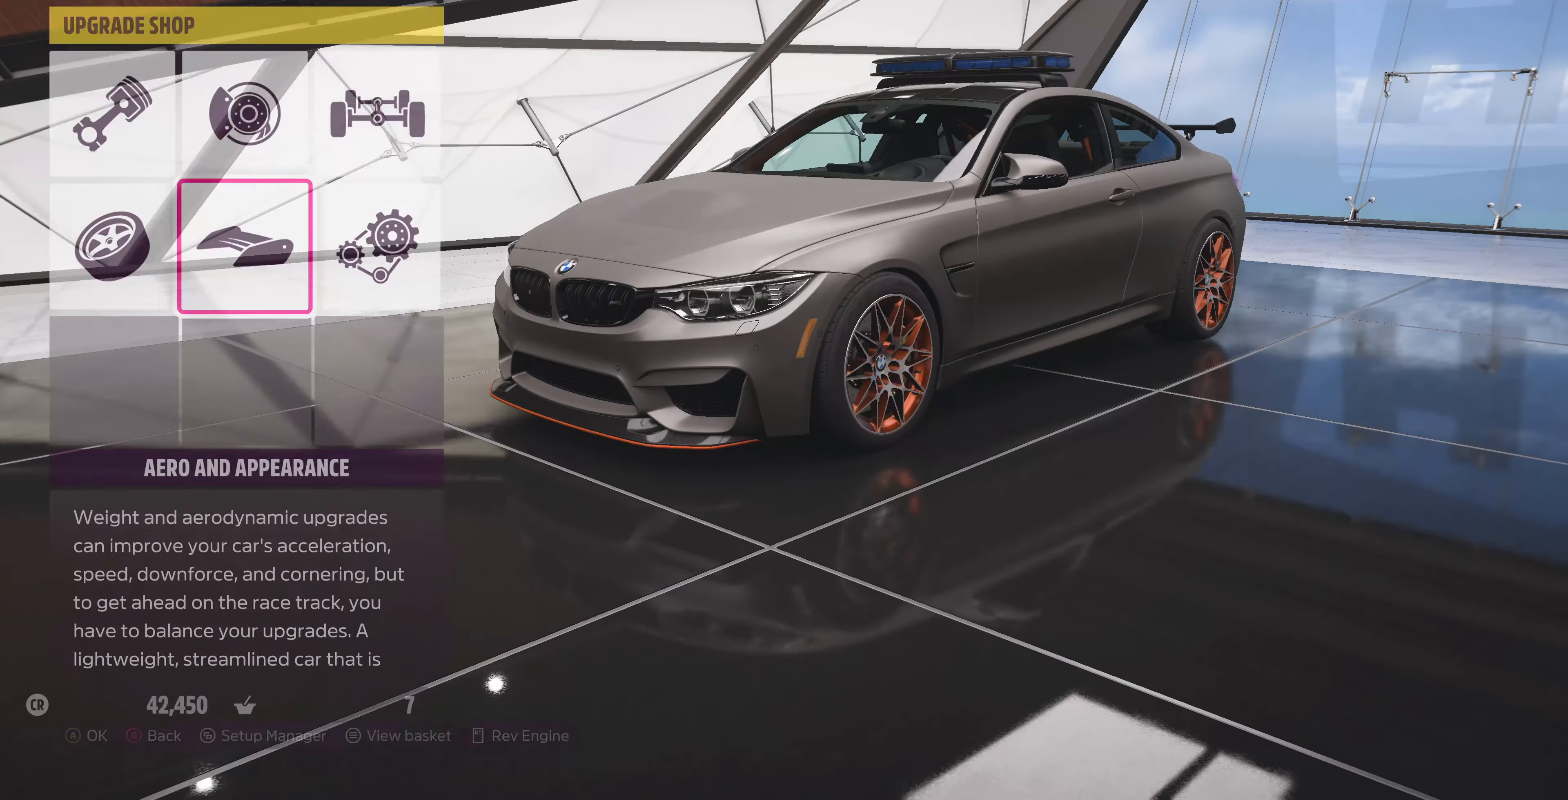
{"buttons": [], "left_stick": "center", "right_stick": "center", "events": [[333, "CROSS", "down"], [433, "CROSS", "up"]]}
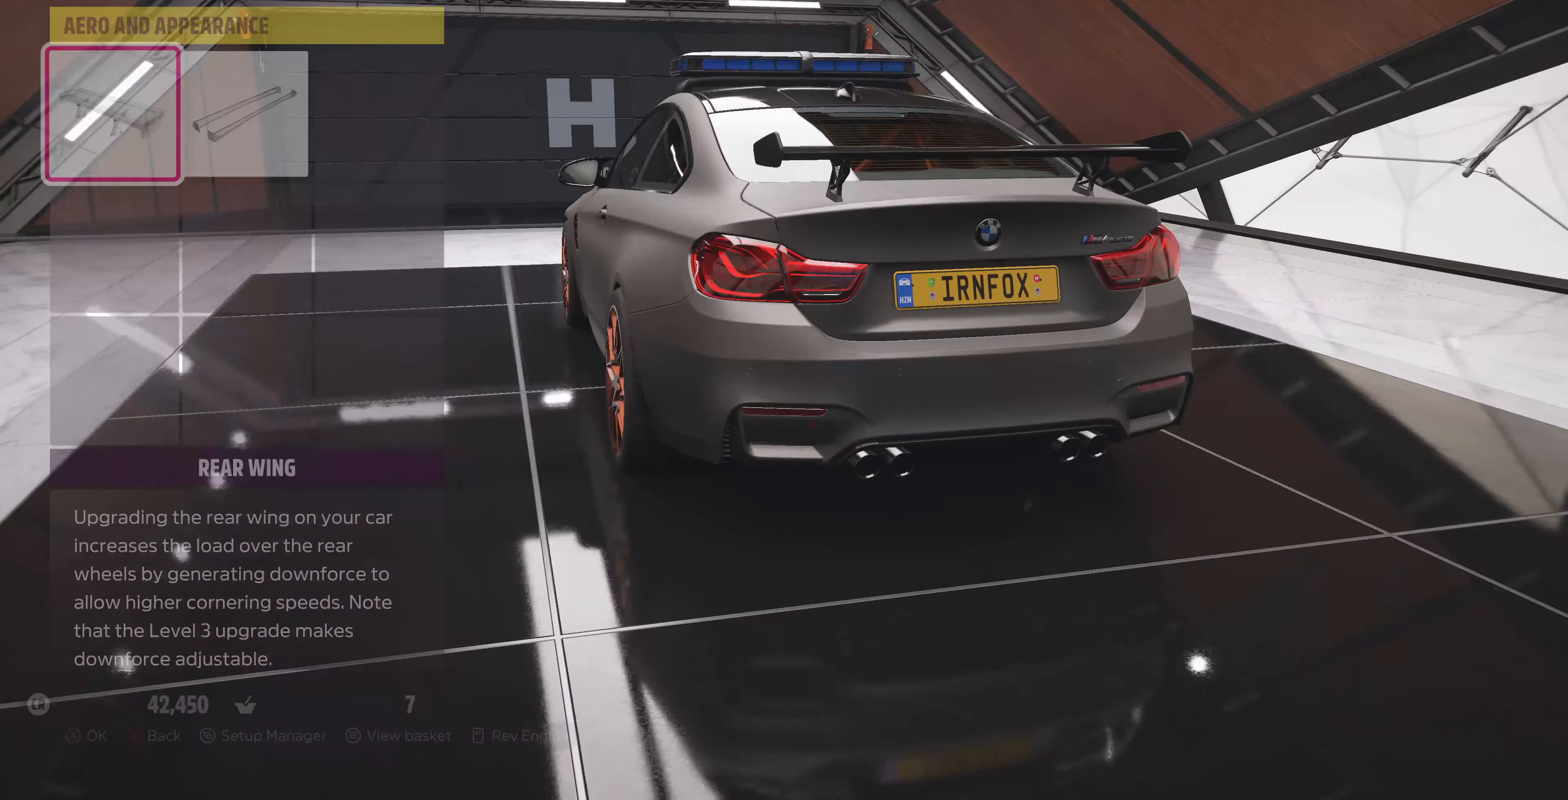
{"buttons": [], "left_stick": "center", "right_stick": "center", "events": []}
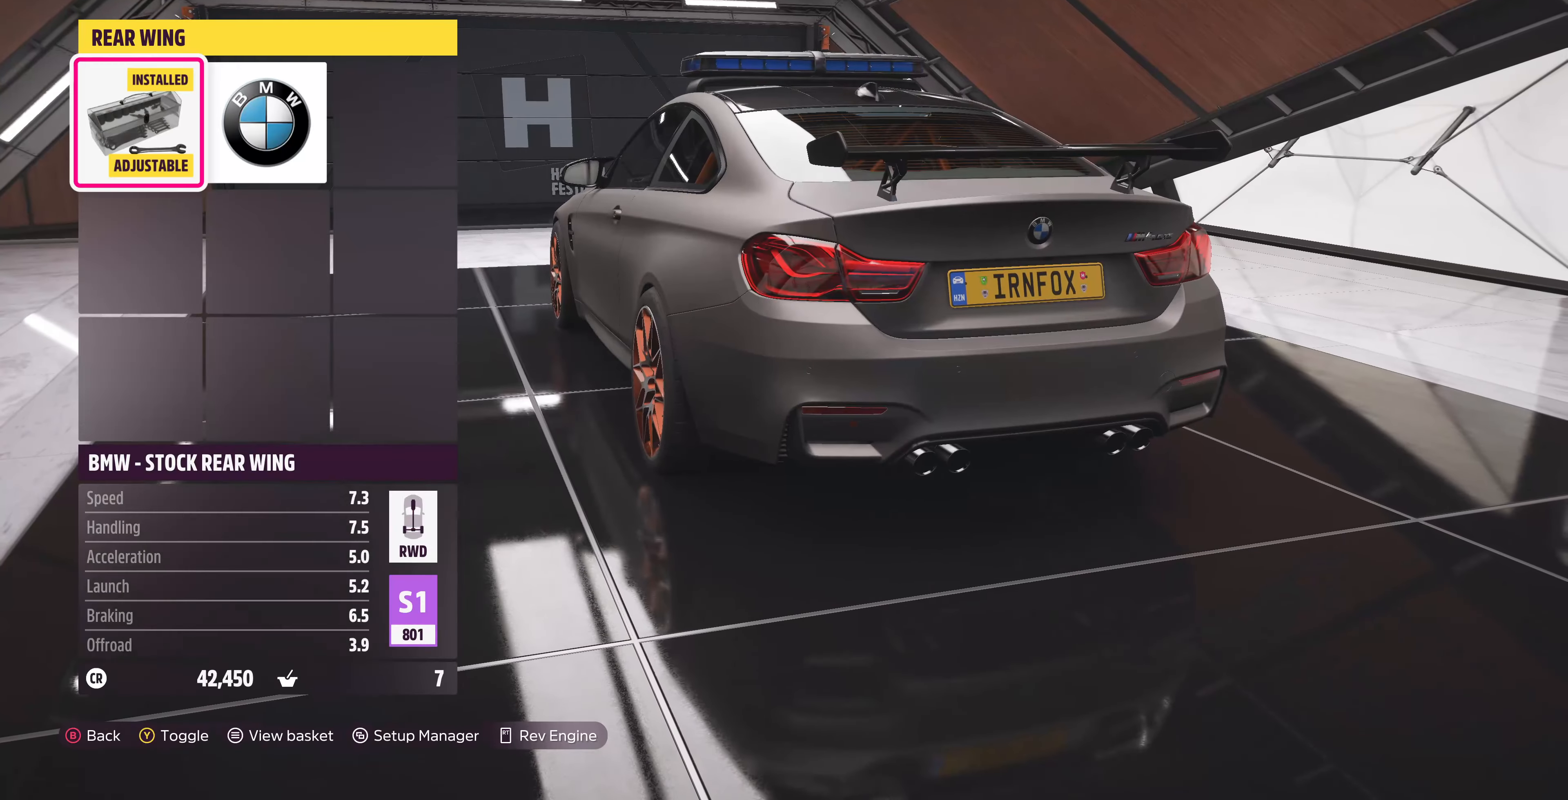
{"buttons": ["DPAD_RIGHT"], "left_stick": "center", "right_stick": "center", "events": [[400, "DPAD_RIGHT", "down"]]}
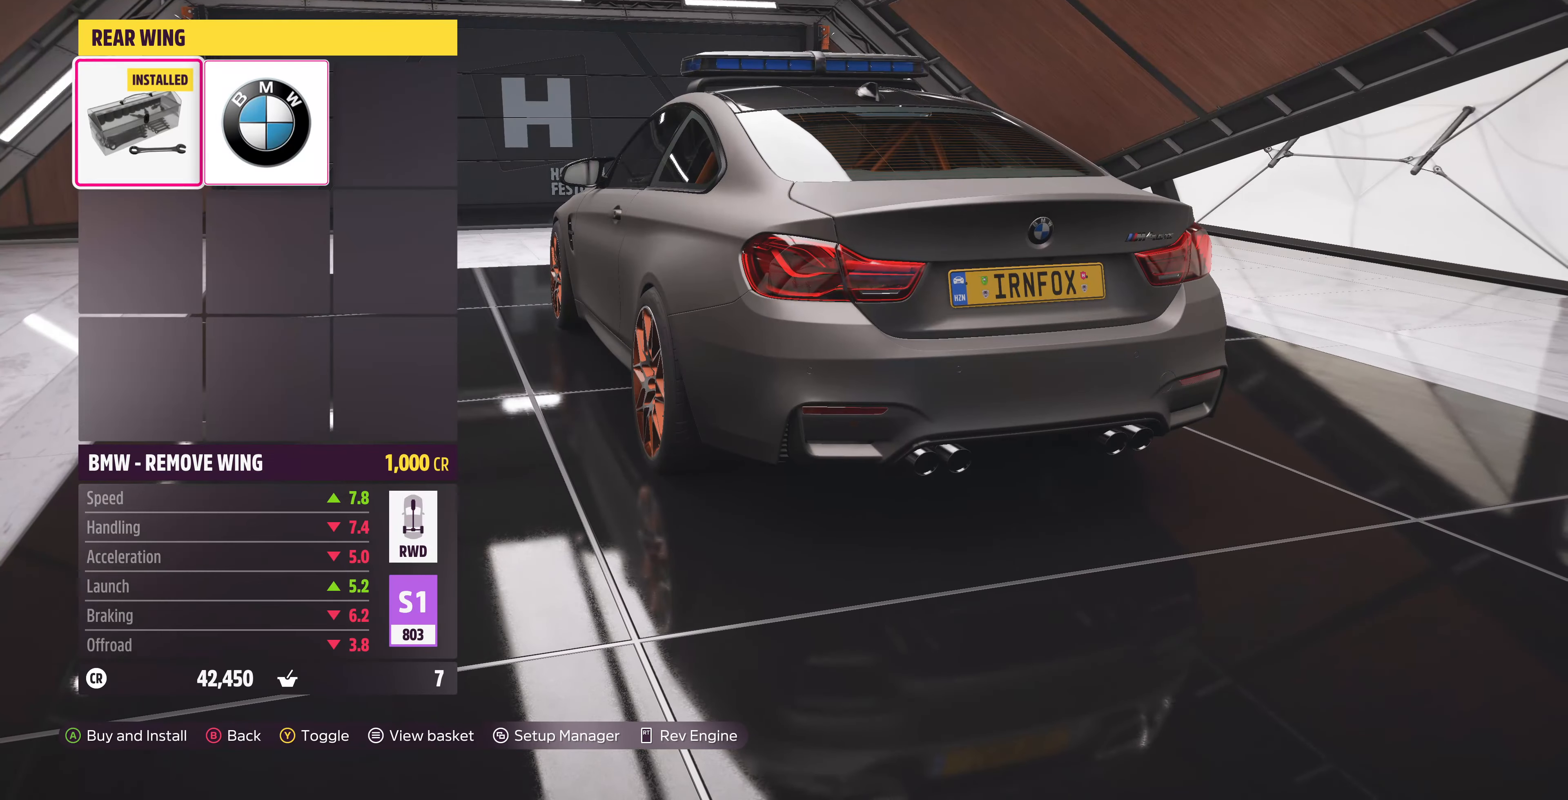
{"buttons": [], "left_stick": "center", "right_stick": "center", "events": [[33, "DPAD_RIGHT", "up"], [333, "DPAD_LEFT", "down"], [433, "DPAD_LEFT", "up"]]}
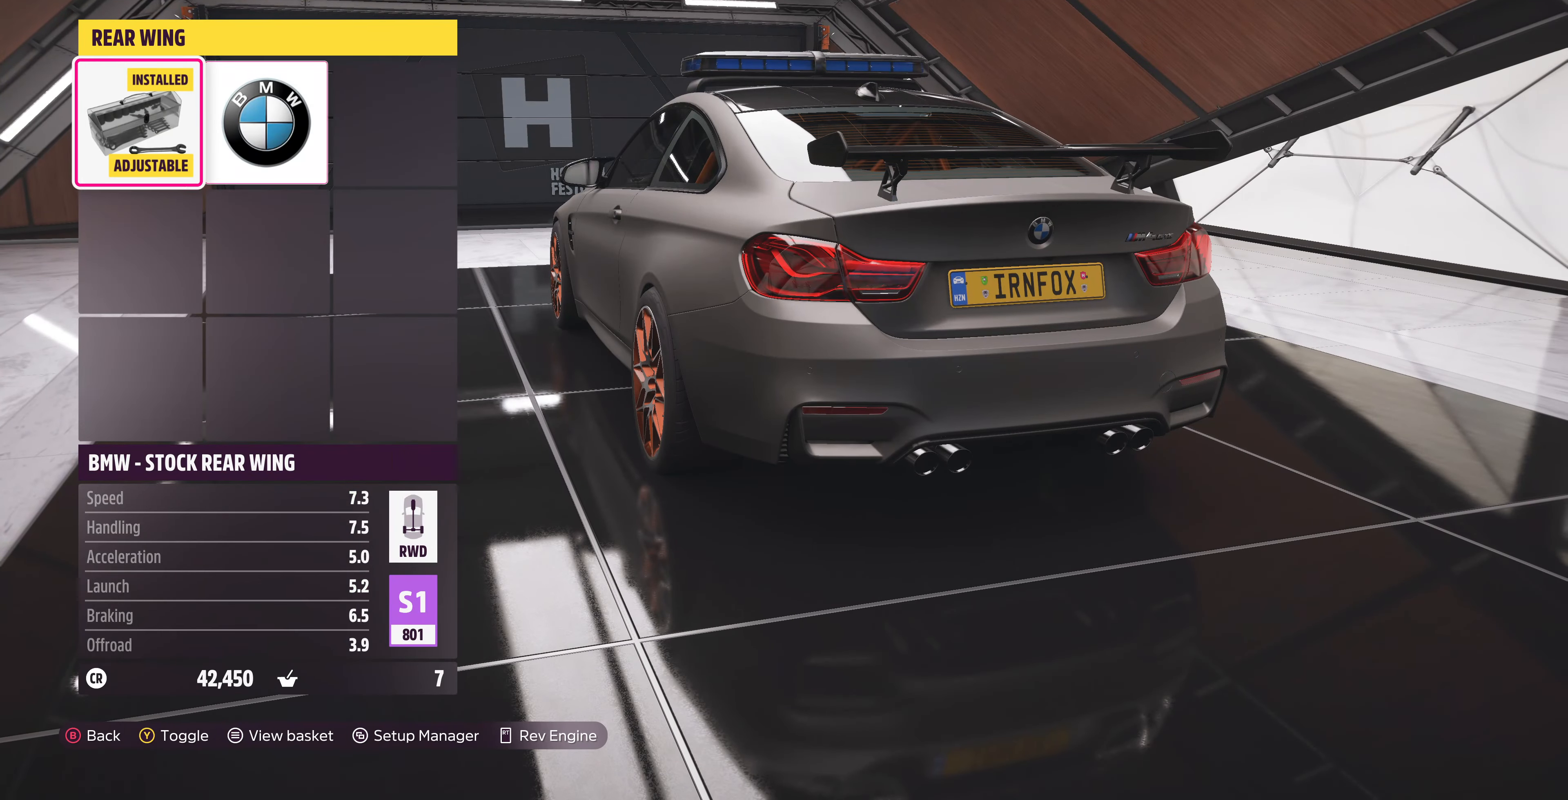
{"buttons": [], "left_stick": "center", "right_stick": "center", "events": [[67, "CIRCLE", "down"], [200, "CIRCLE", "up"]]}
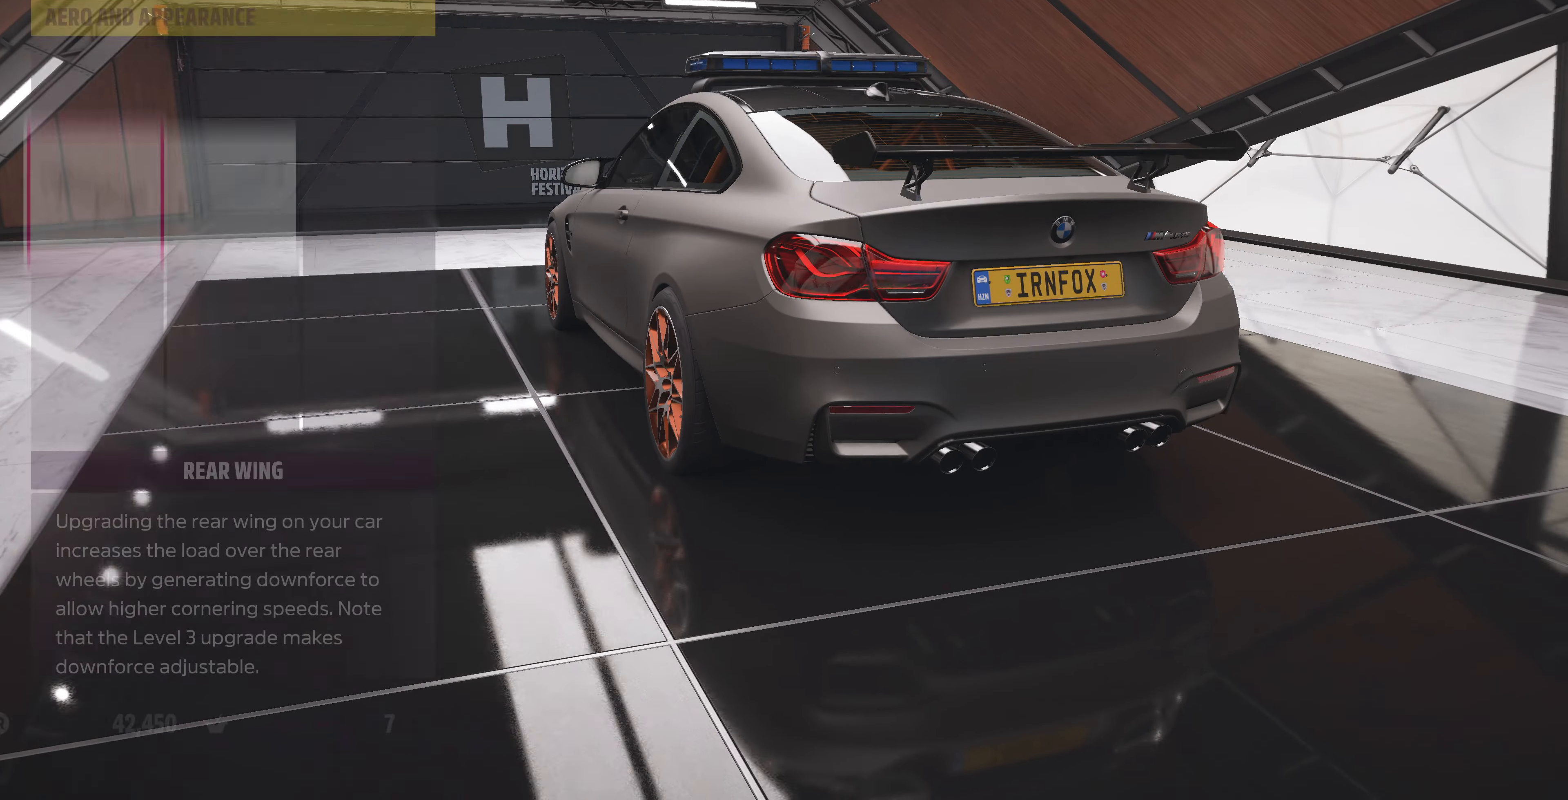
{"buttons": [], "left_stick": "center", "right_stick": "center", "events": [[367, "CIRCLE", "down"], [467, "CIRCLE", "up"]]}
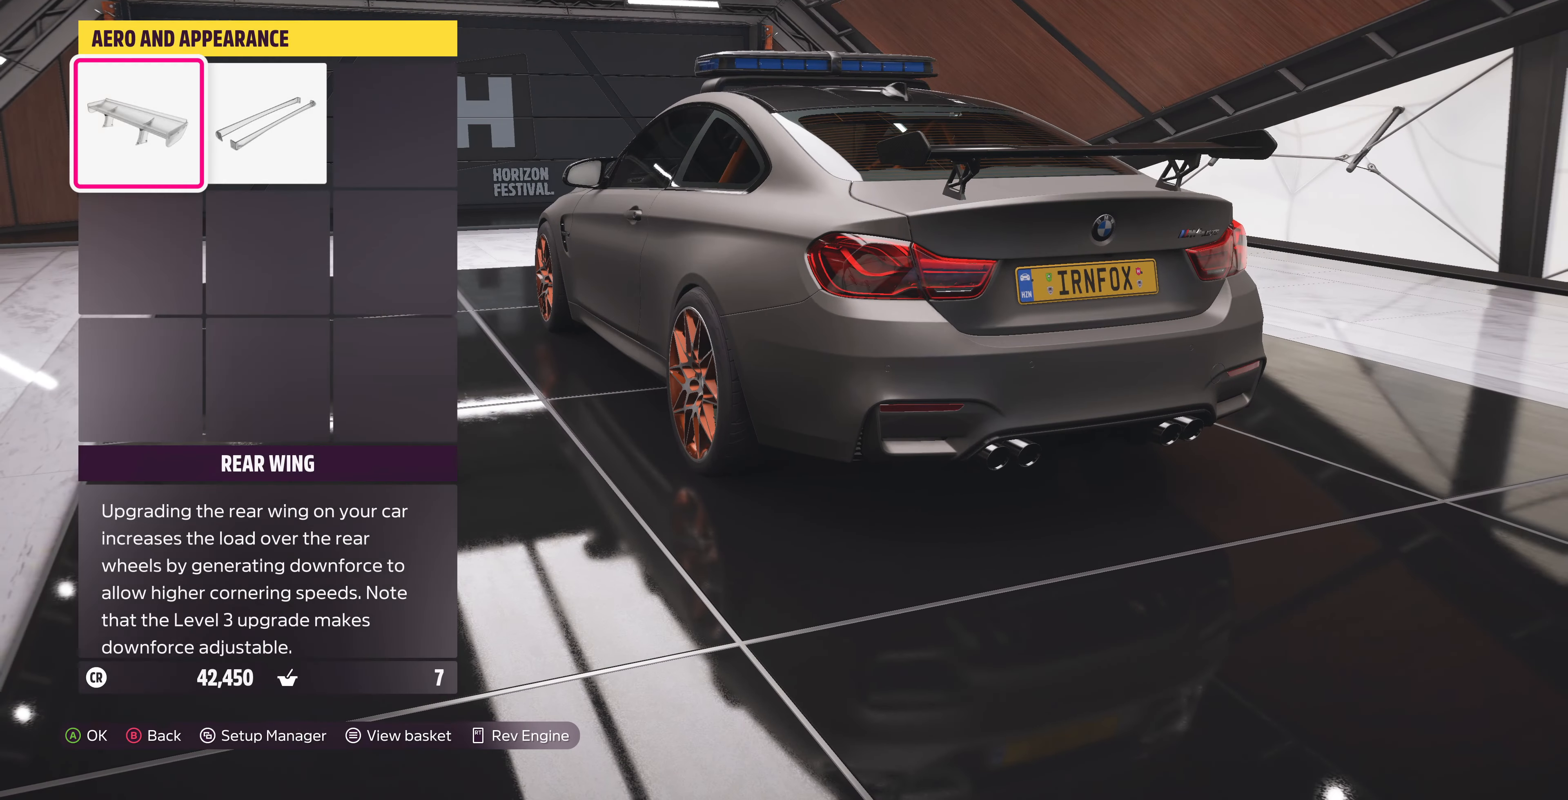
{"buttons": [], "left_stick": "center", "right_stick": "center", "events": []}
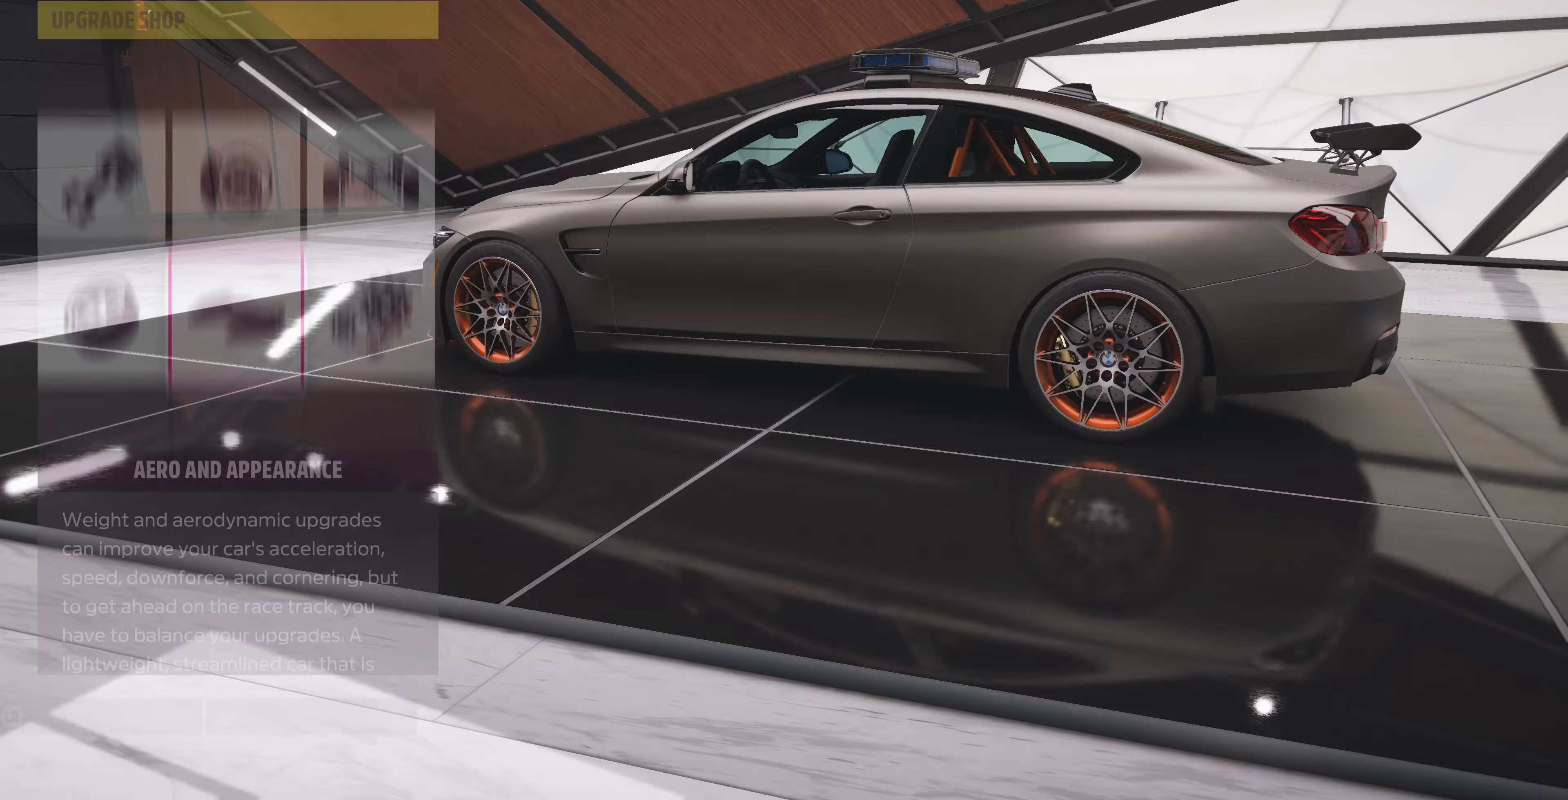
{"buttons": [], "left_stick": "center", "right_stick": "center", "events": [[333, "DPAD_LEFT", "down"], [466, "DPAD_LEFT", "up"]]}
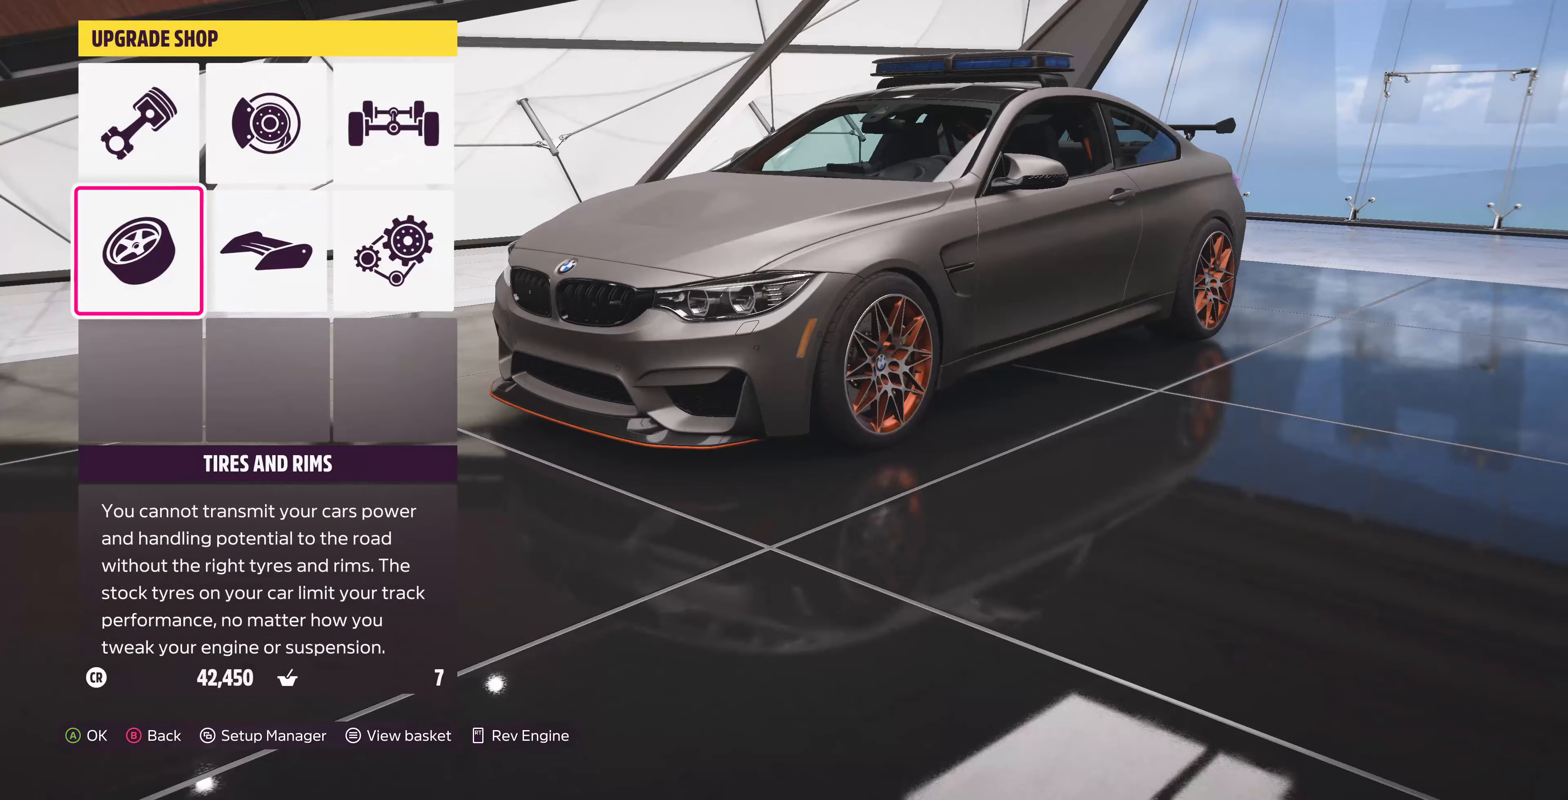
{"buttons": [], "left_stick": "center", "right_stick": "center", "events": [[66, "CROSS", "down"], [200, "CROSS", "up"]]}
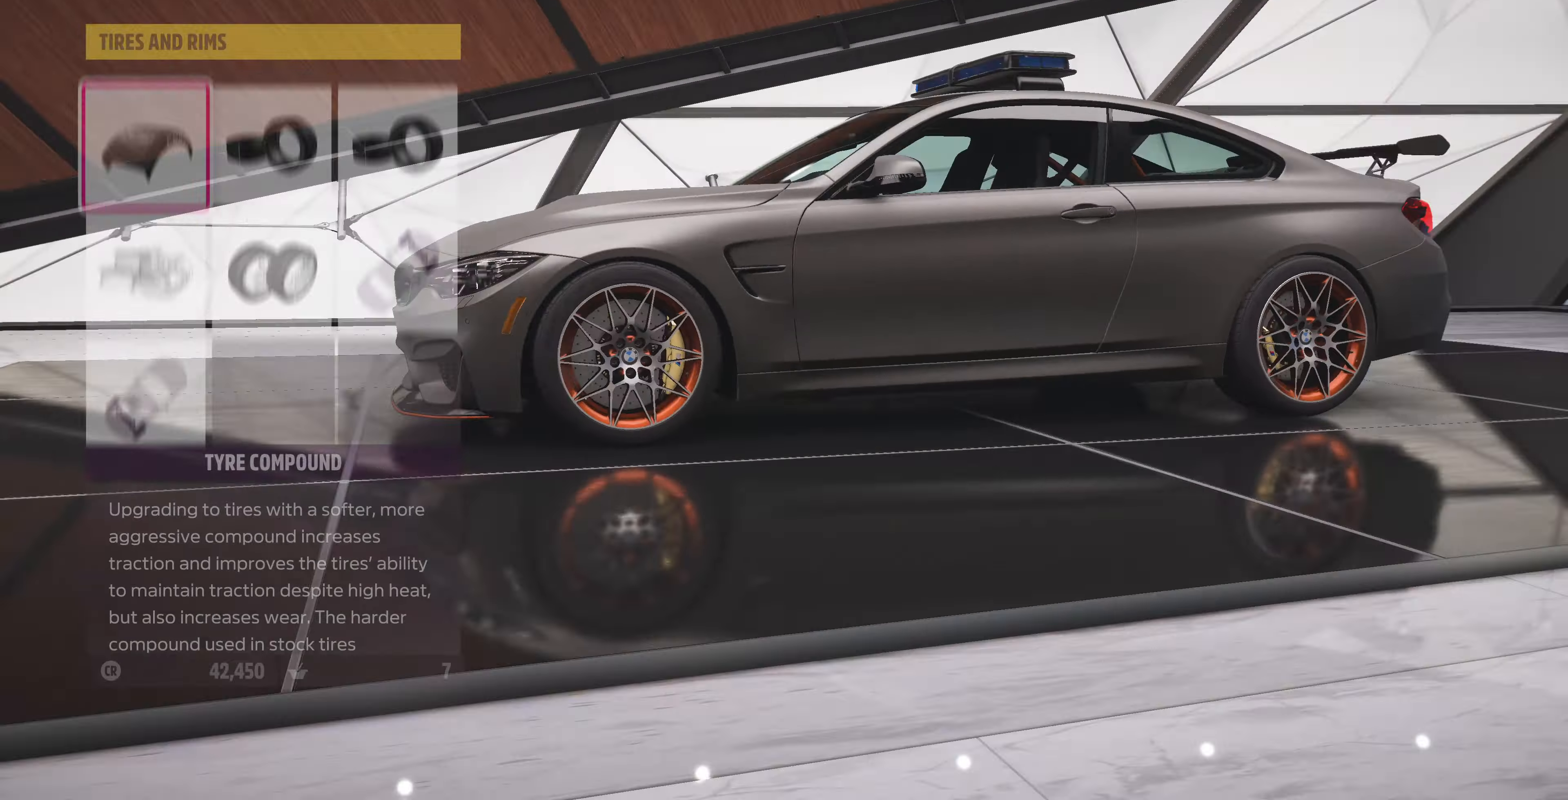
{"buttons": [], "left_stick": "center", "right_stick": "center", "events": []}
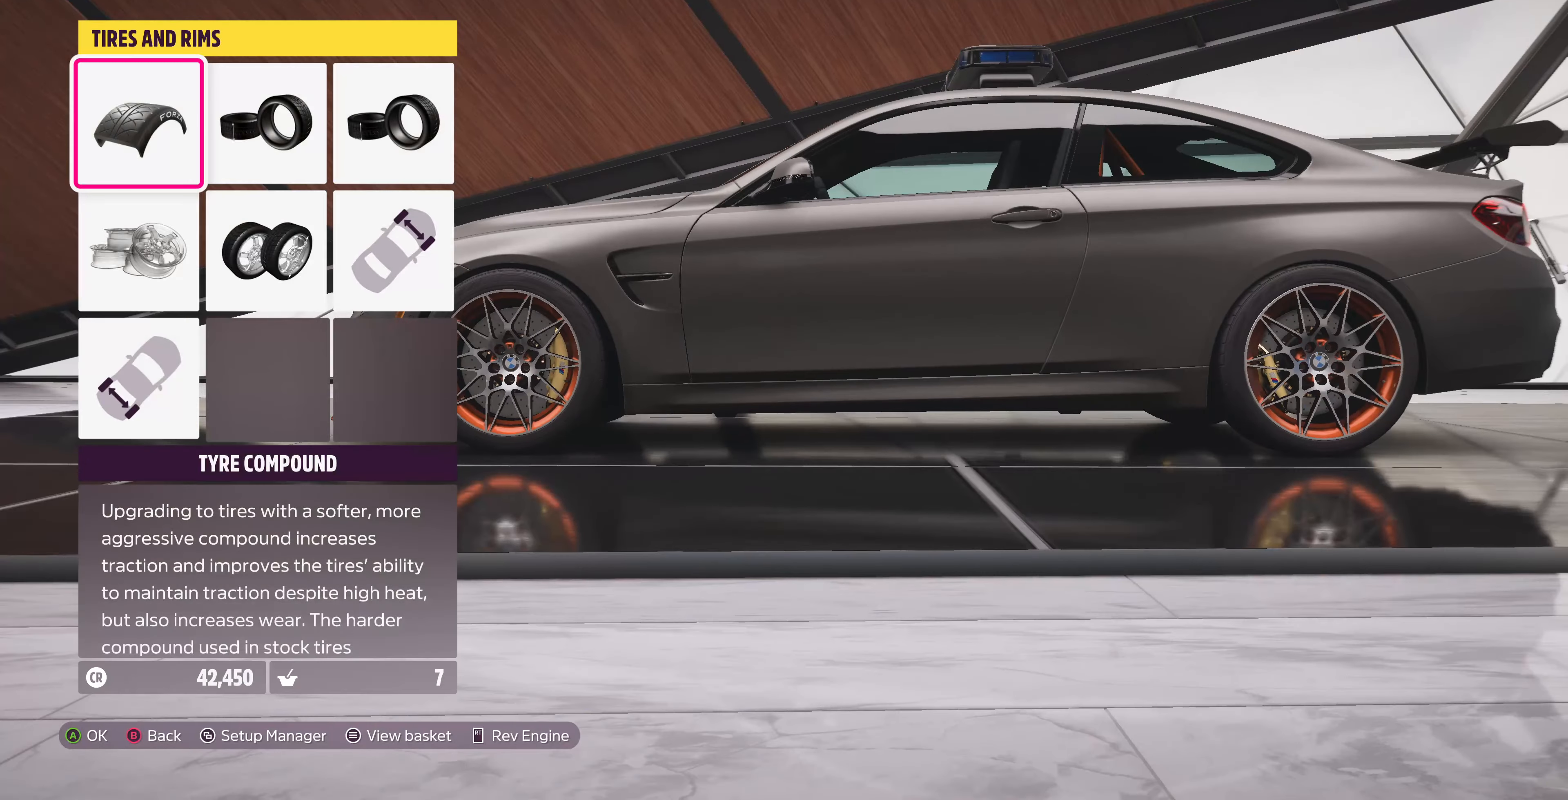
{"buttons": ["DPAD_RIGHT"], "left_stick": "center", "right_stick": "center", "events": [[233, "DPAD_RIGHT", "down"], [333, "DPAD_RIGHT", "up"], [433, "DPAD_RIGHT", "down"]]}
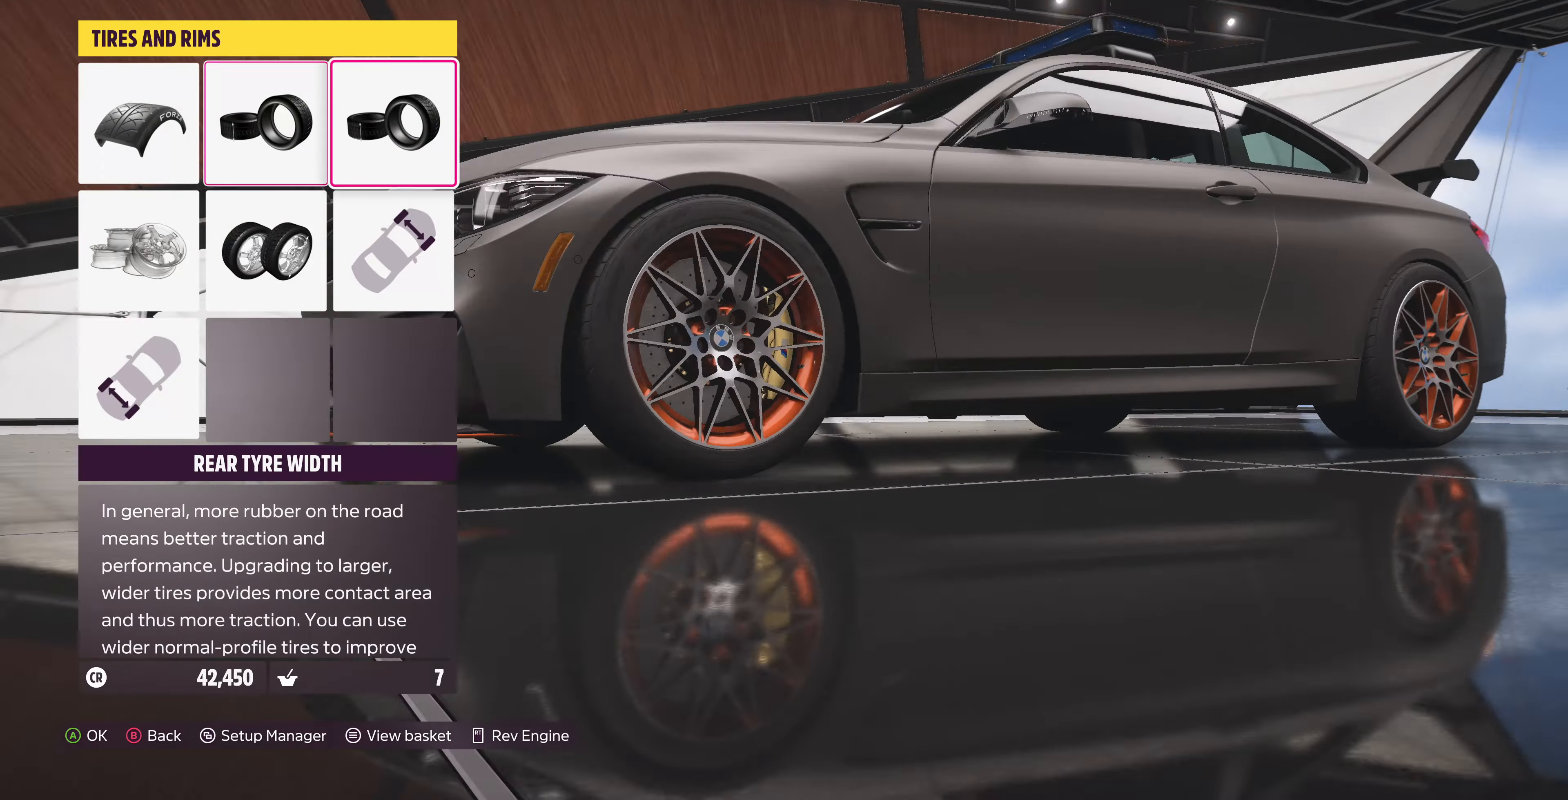
{"buttons": ["CROSS"], "left_stick": "center", "right_stick": "center", "events": [[33, "DPAD_RIGHT", "up"], [233, "DPAD_LEFT", "down"], [333, "DPAD_LEFT", "up"], [466, "CROSS", "down"]]}
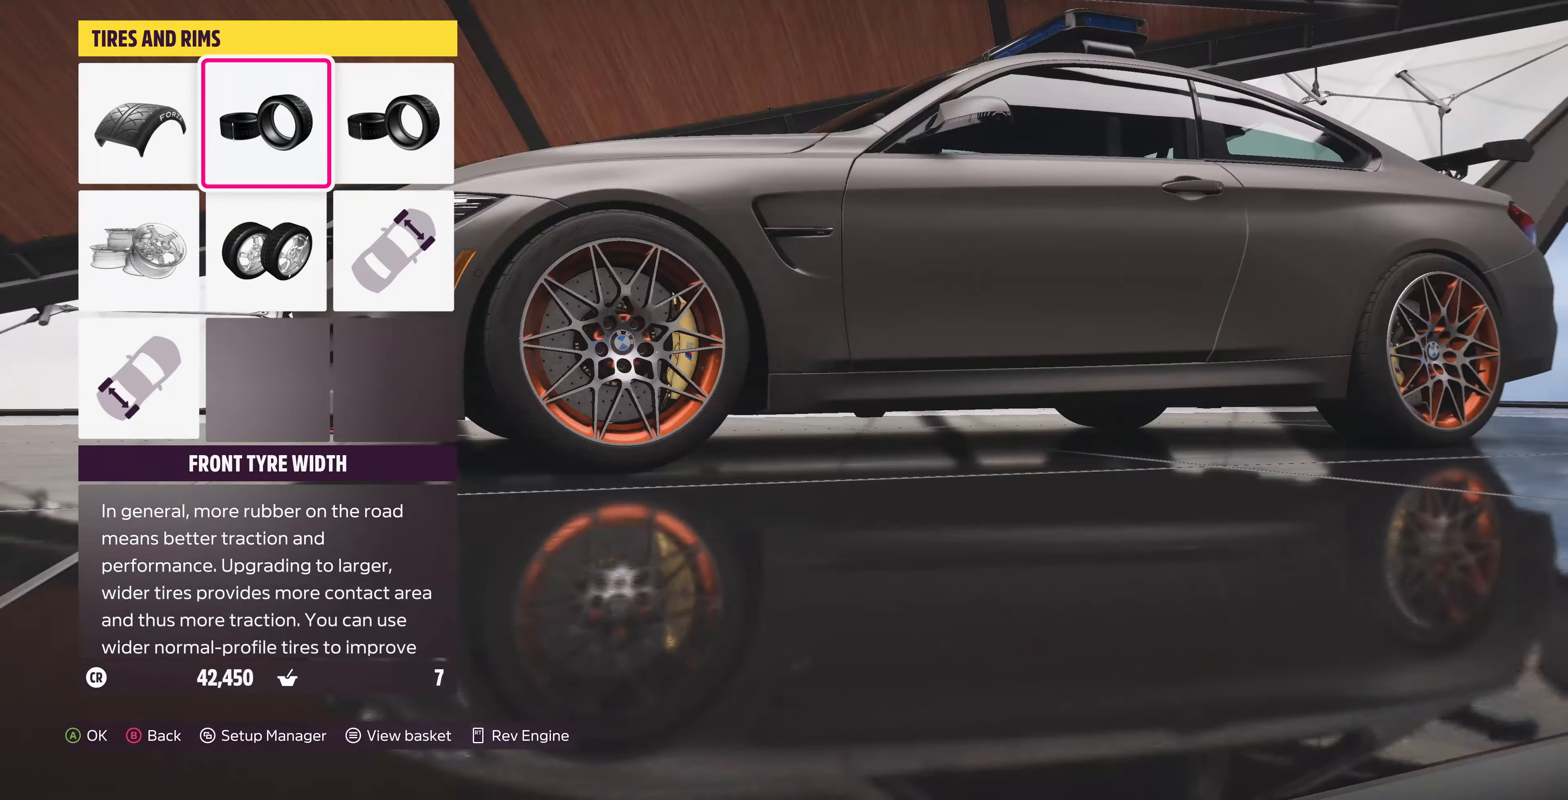
{"buttons": [], "left_stick": "center", "right_stick": "center", "events": [[100, "CROSS", "up"]]}
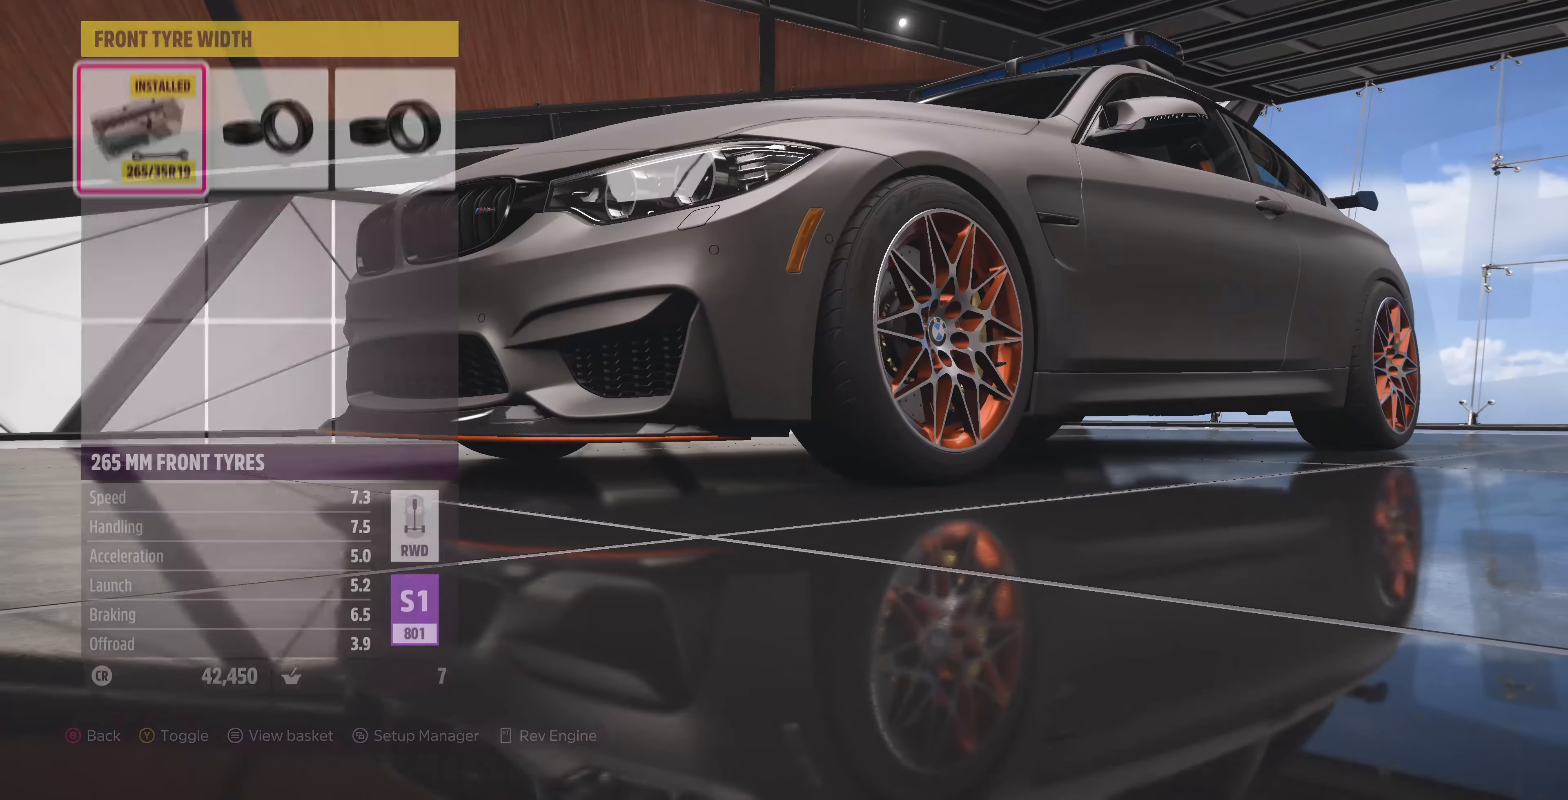
{"buttons": ["DPAD_RIGHT"], "left_stick": "center", "right_stick": "center", "events": [[500, "DPAD_RIGHT", "down"]]}
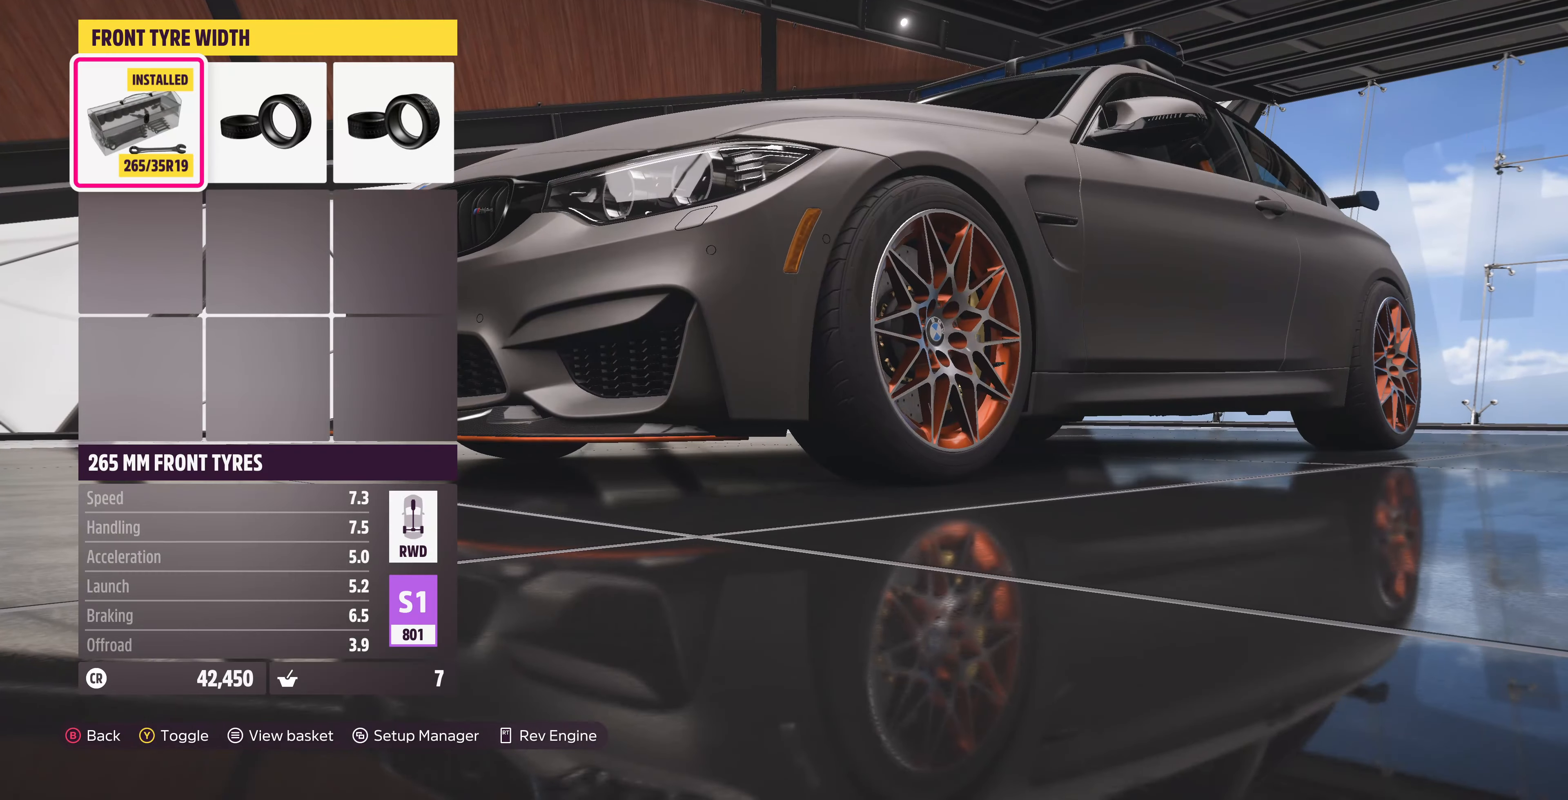
{"buttons": [], "left_stick": "center", "right_stick": "center", "events": [[133, "DPAD_RIGHT", "up"], [366, "DPAD_RIGHT", "down"], [466, "DPAD_RIGHT", "up"]]}
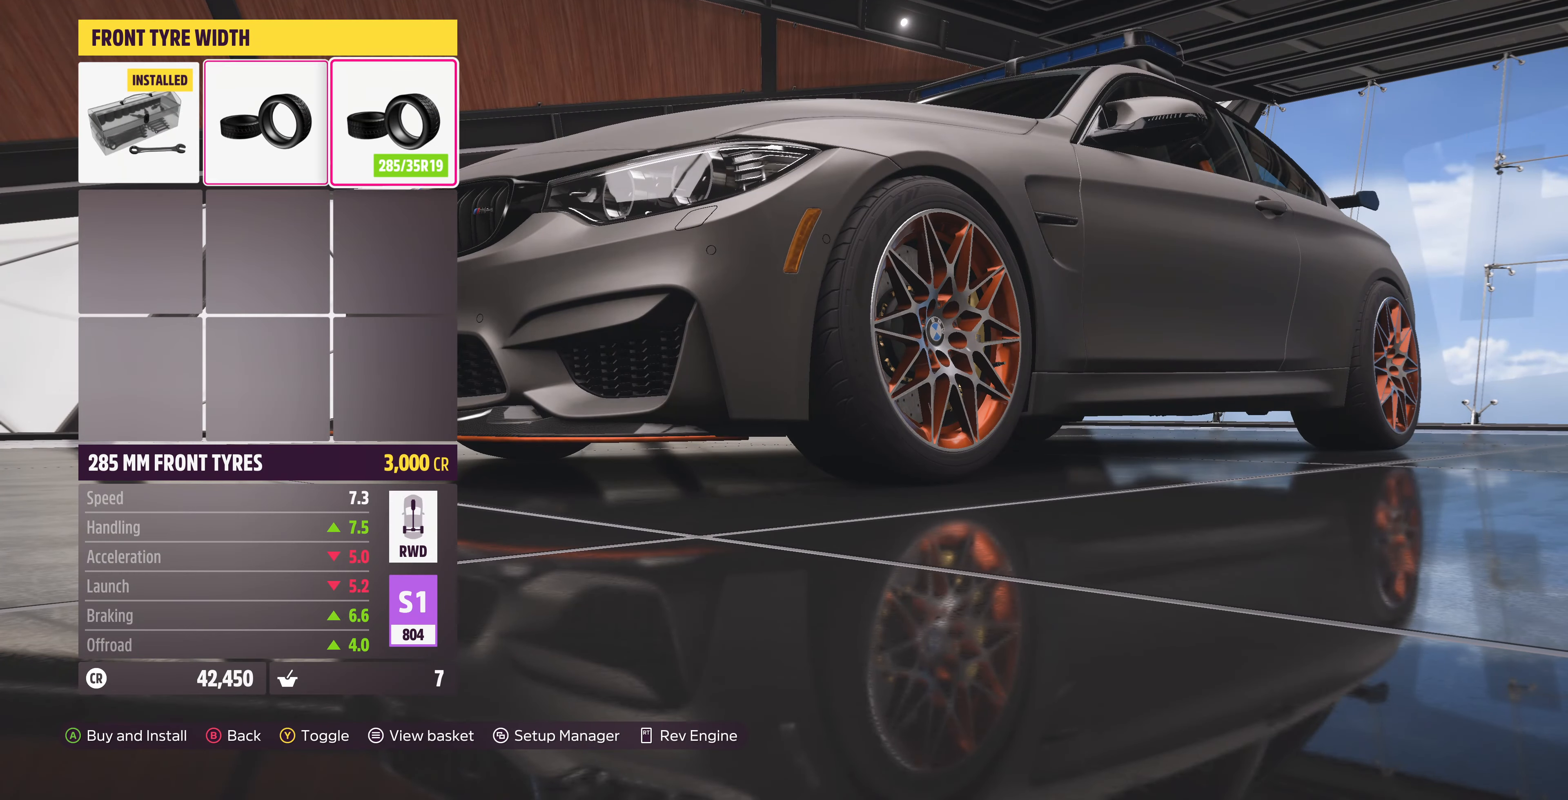
{"buttons": ["CIRCLE"], "left_stick": "center", "right_stick": "center", "events": [[466, "CIRCLE", "down"]]}
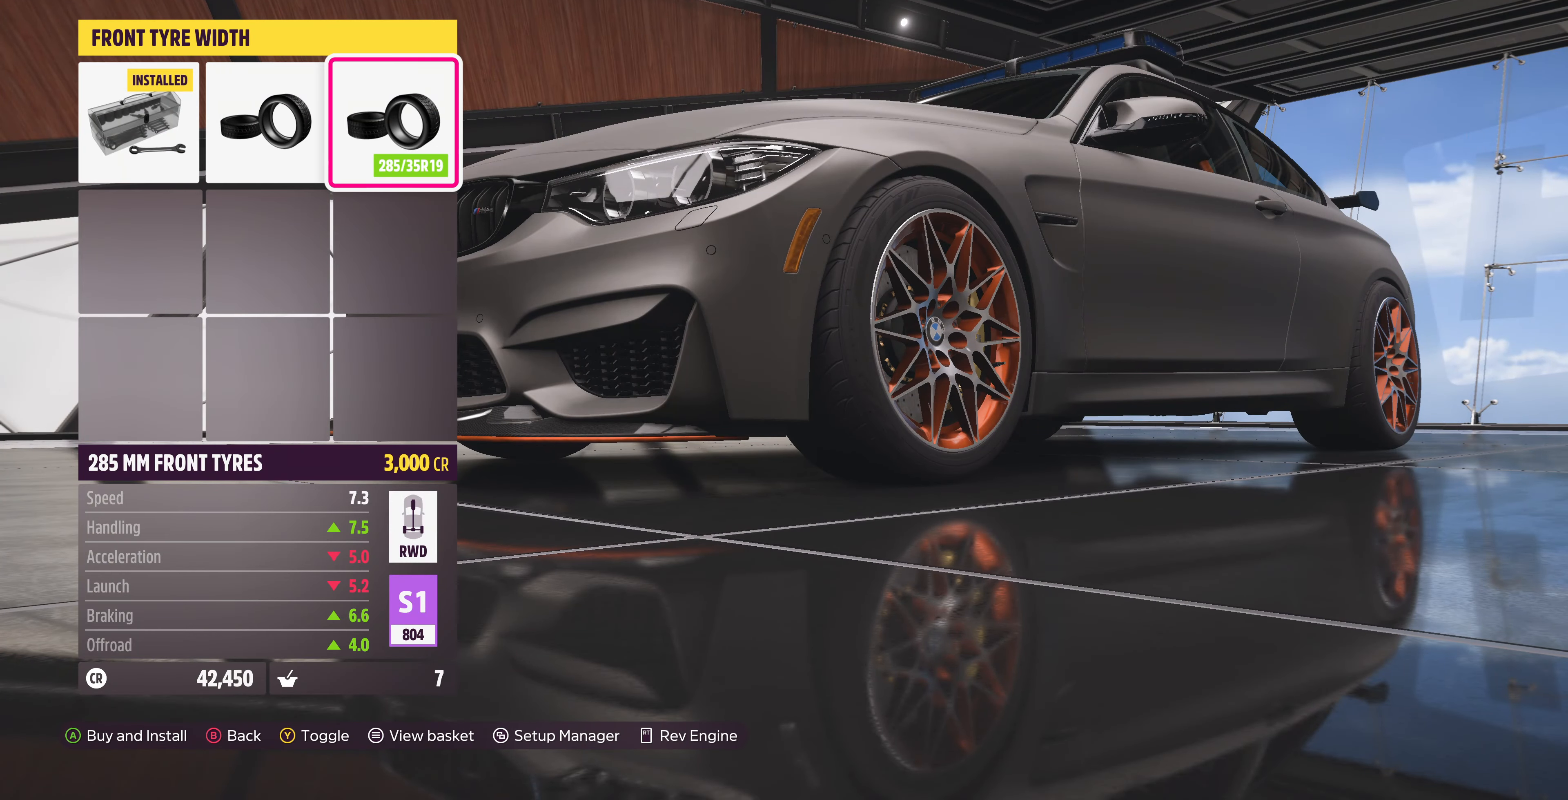
{"buttons": [], "left_stick": "center", "right_stick": "center", "events": [[100, "CIRCLE", "up"]]}